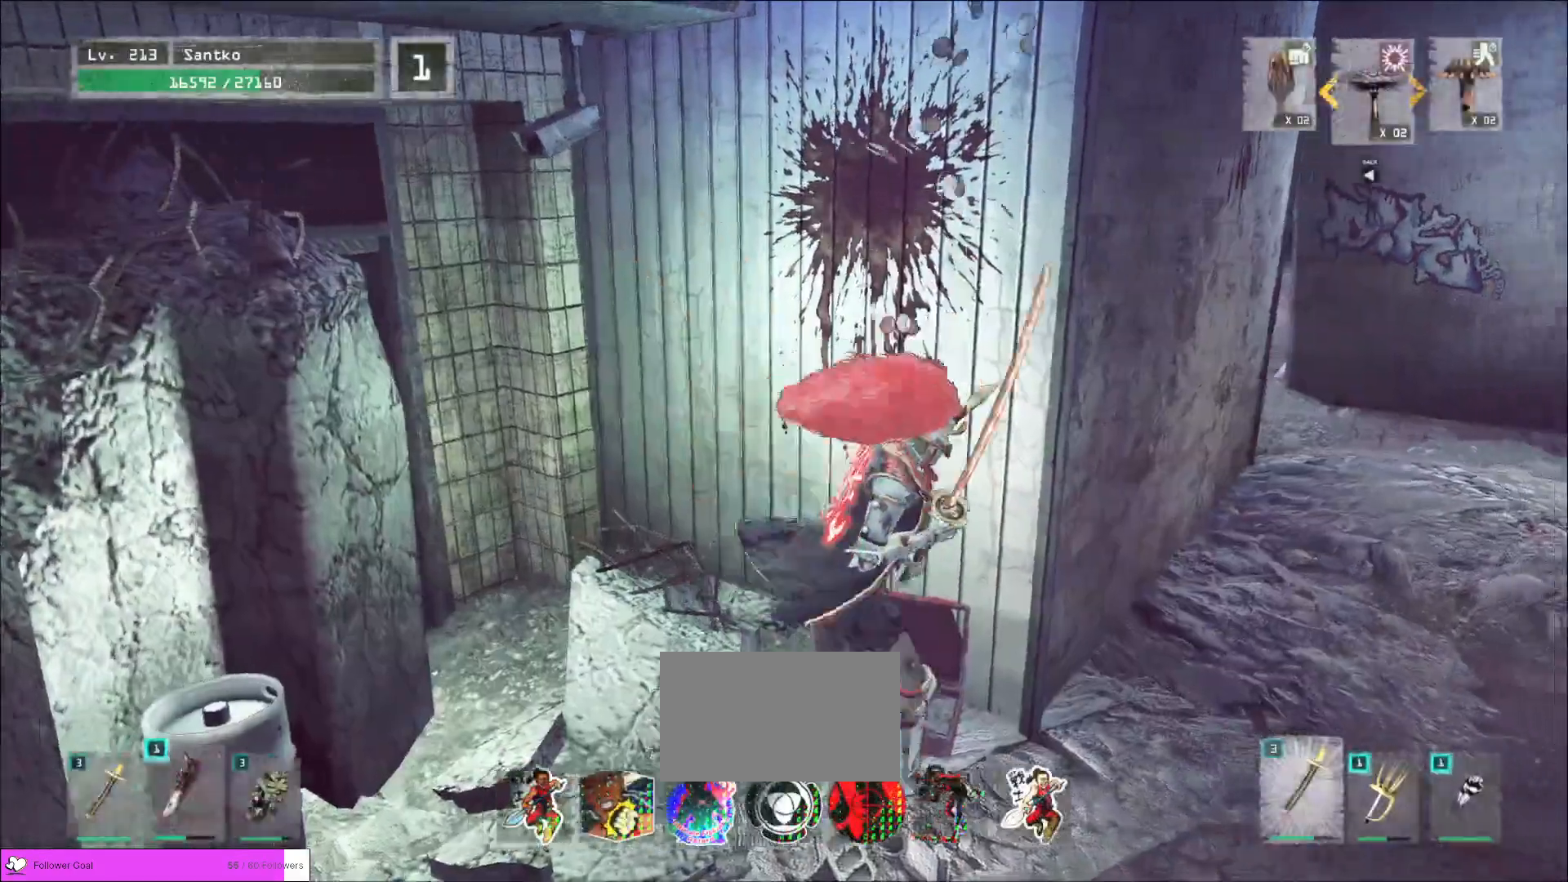
Gameplay with keyboard and mouse; each line is a JSON object with the keys and mouse buttons held at the frame after it. "events" lists presses ("down") and releases ("up") of "1", "2", "3", "4", "5", "a", "alt", "b", "c", "ctrl", "d", "e", "f", "g", "q", "r", "s", "shift", "space", "t", "tab", "v", "w", "x", "z", "mouse_left", "mouse_wheel", "mouse_right", "mouse_mb4" and "mouse_mb5" between this image and that frame as [ms after this image, input, new state], when the widget could be followed in between. "mouse_left", "mouse_wheel", "mouse_right", "mouse_mb4", "mouse_mb5" = the "left", "wheel", "right", "mb4", "mb5" buttons of the "mouse" list. No other keys are recorded. "wheel" means that the mouse wheel is clicked or scrolled. Not read: mouse_move.
{"keys": ["ctrl"], "mouse": [], "events": [[320, "d", "up"], [360, "ctrl", "down"]]}
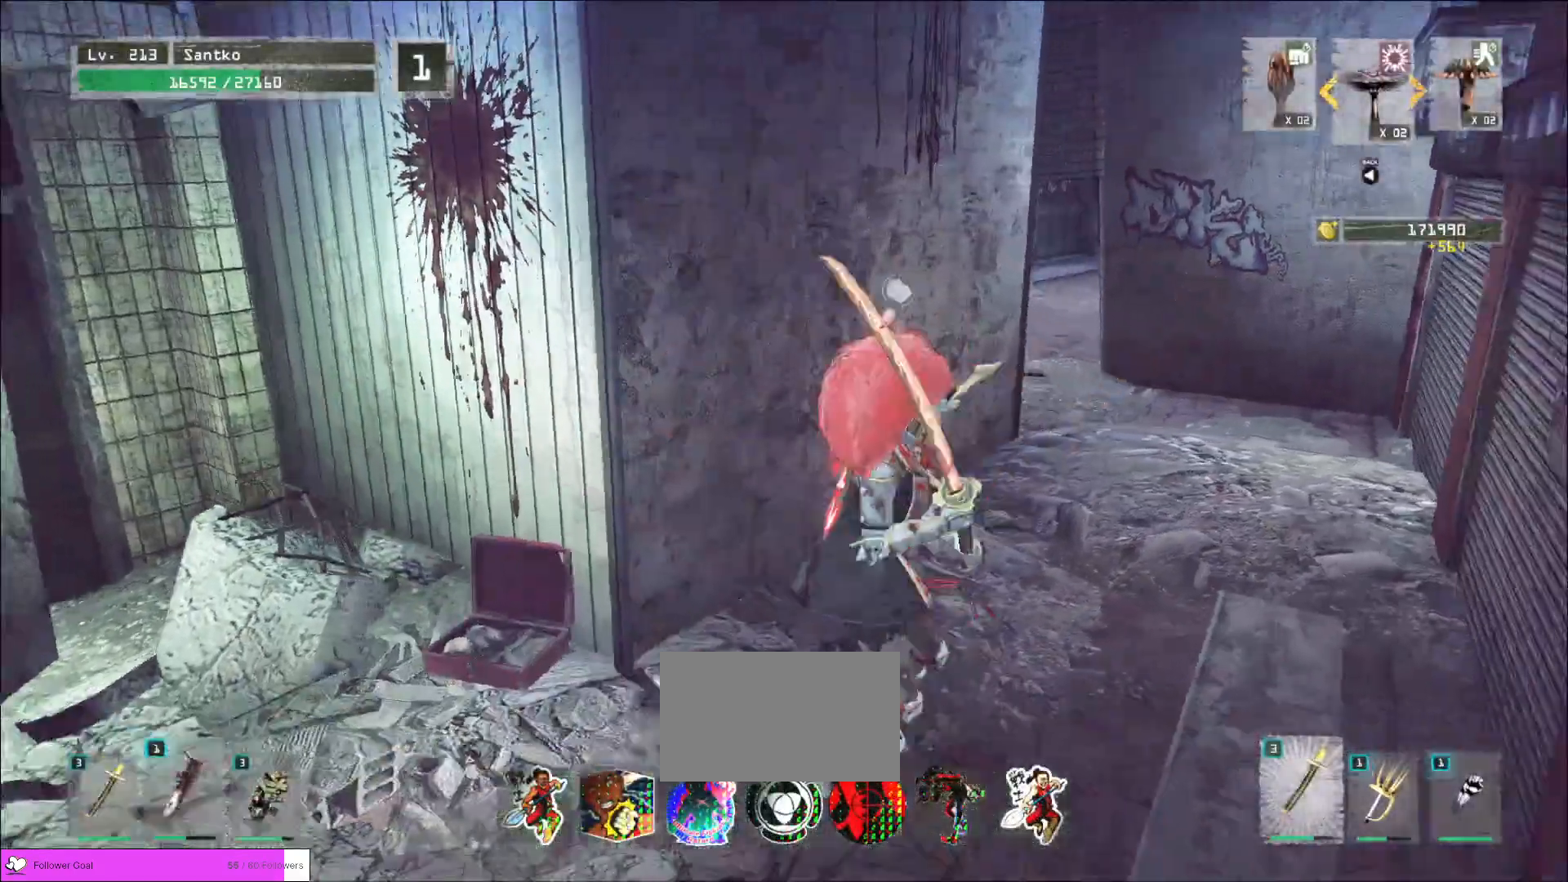
{"keys": ["d", "w"], "mouse": [], "events": [[40, "ctrl", "up"], [40, "w", "down"], [80, "d", "down"]]}
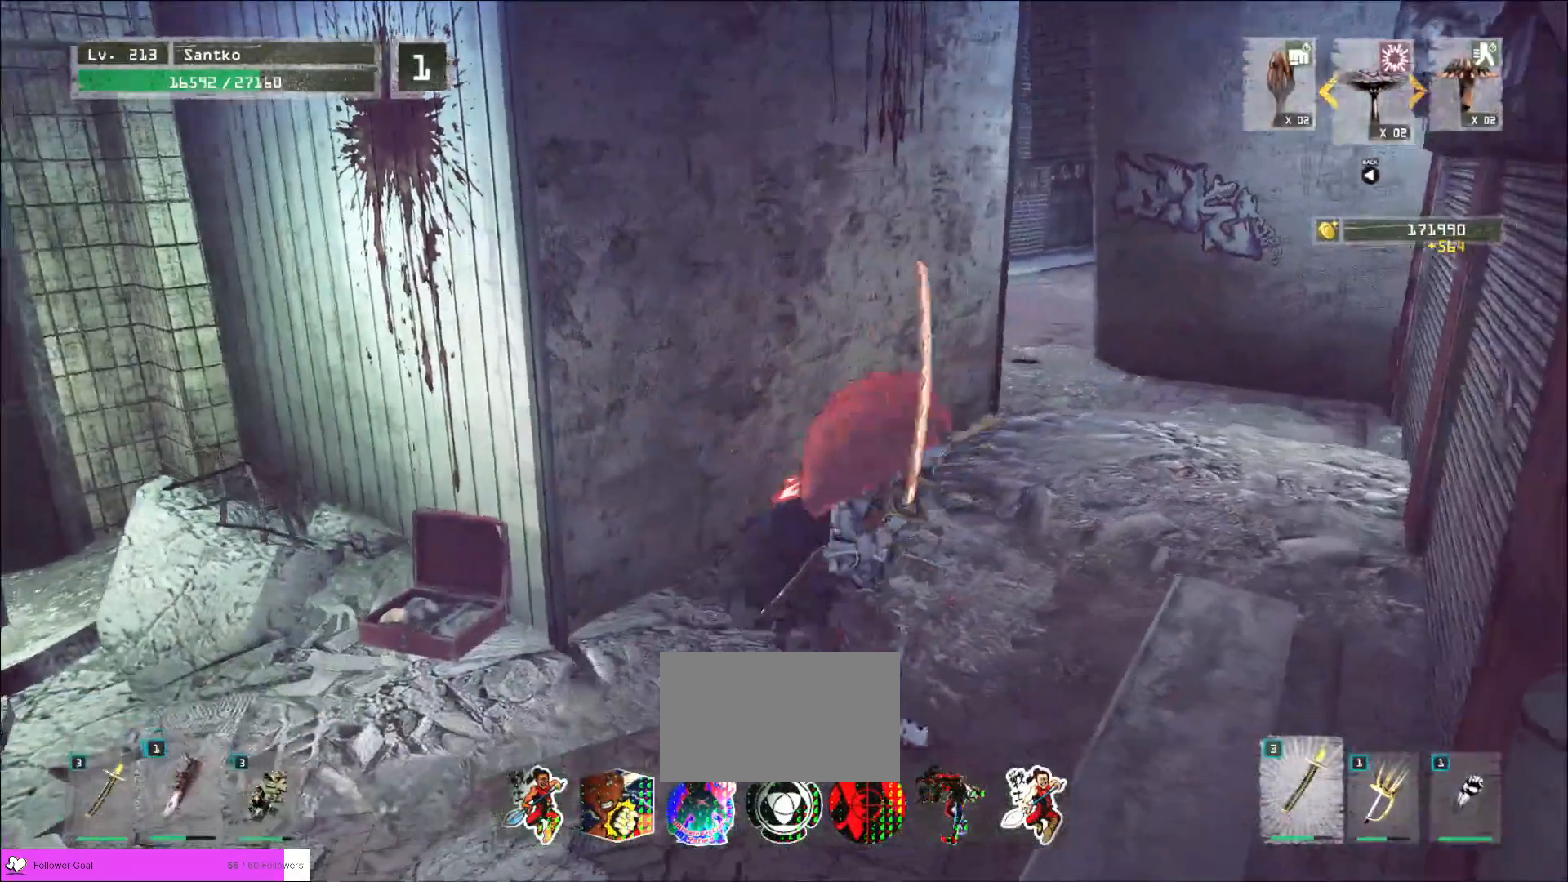
{"keys": ["d", "w"], "mouse": [], "events": []}
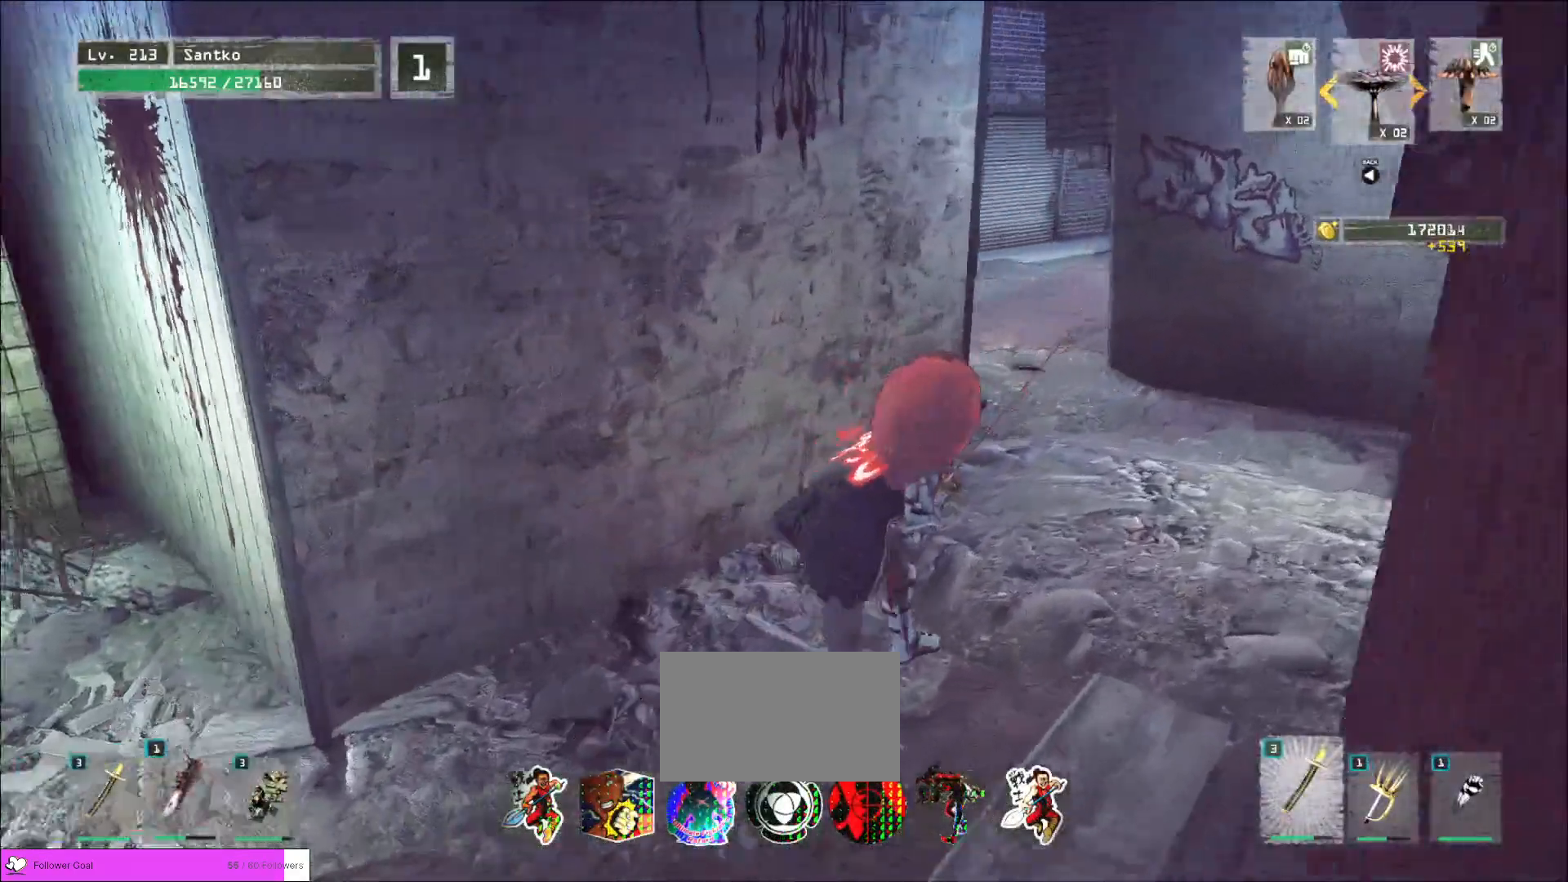
{"keys": ["d", "w"], "mouse": [], "events": []}
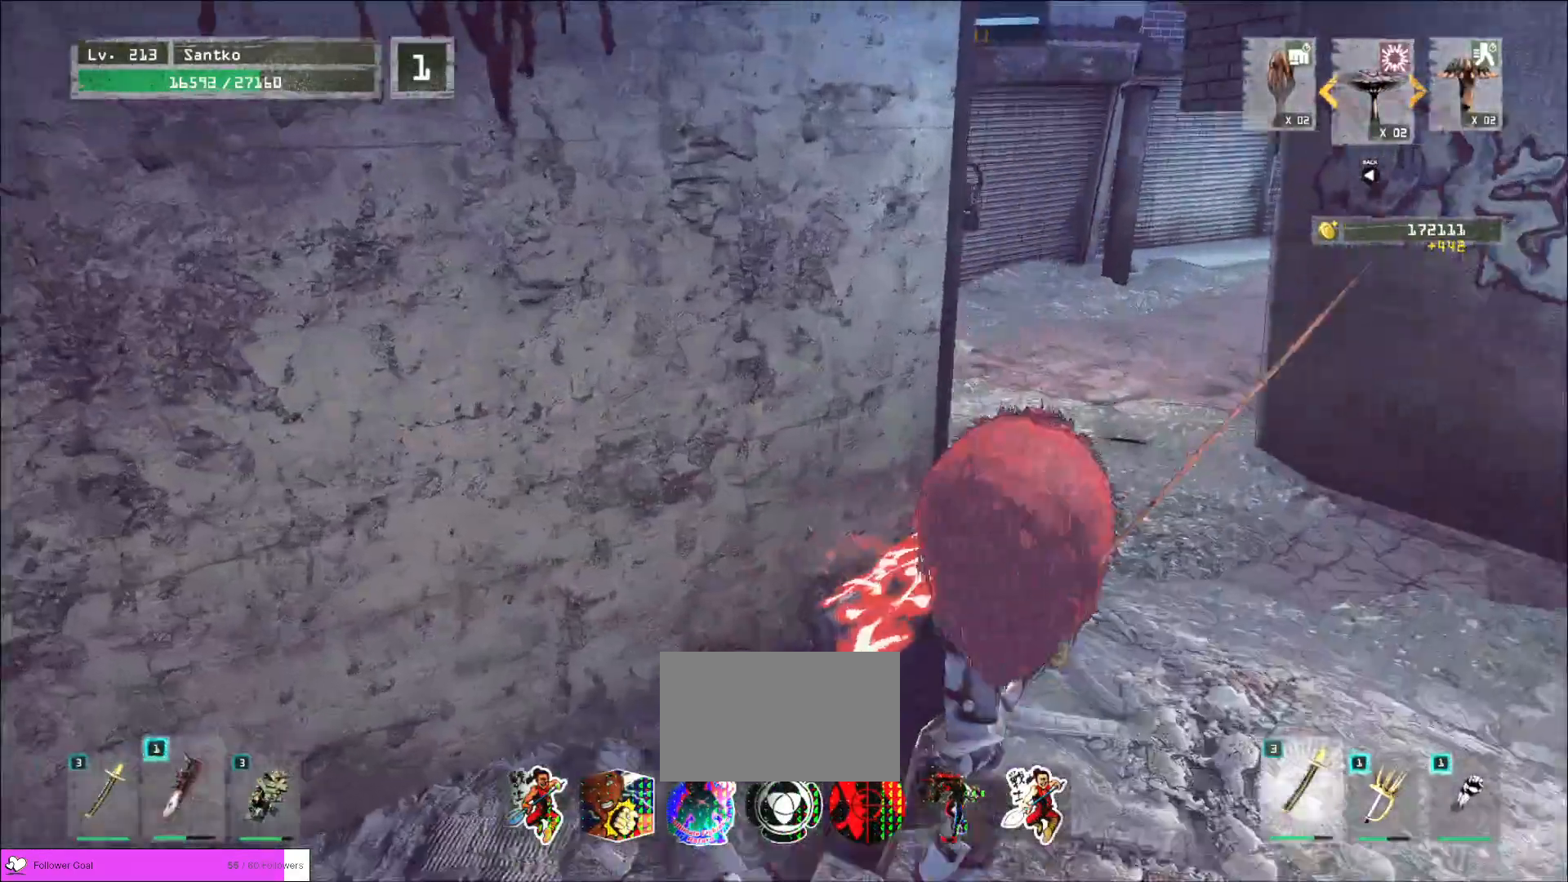
{"keys": ["d", "w"], "mouse": [], "events": []}
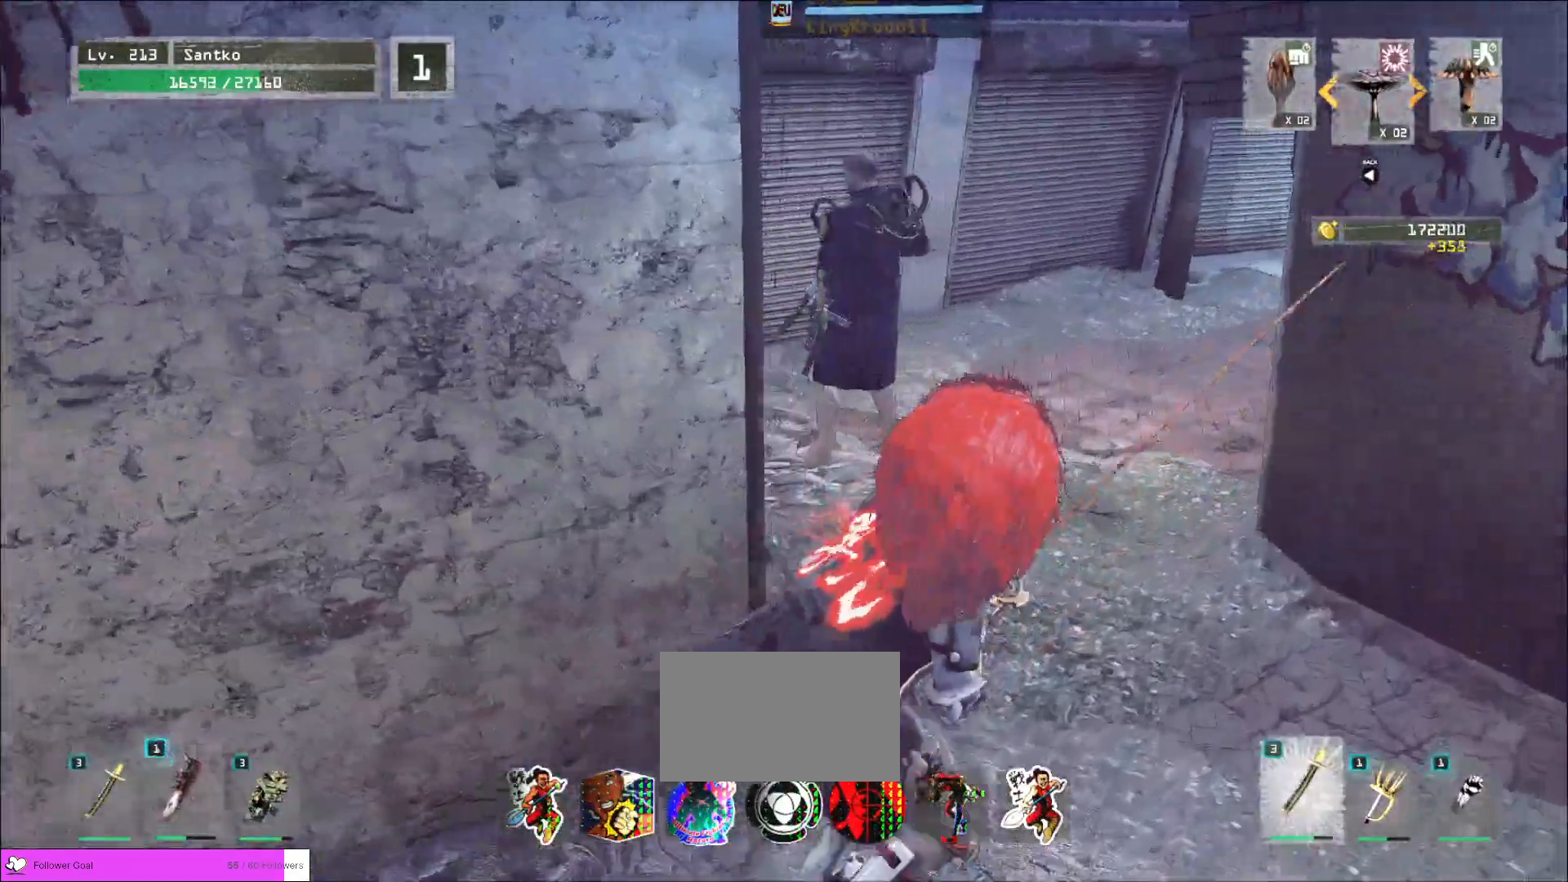
{"keys": ["w"], "mouse": [], "events": [[320, "mouse_left", "down"], [400, "d", "up"], [400, "mouse_left", "up"], [400, "q", "down"], [520, "q", "up"]]}
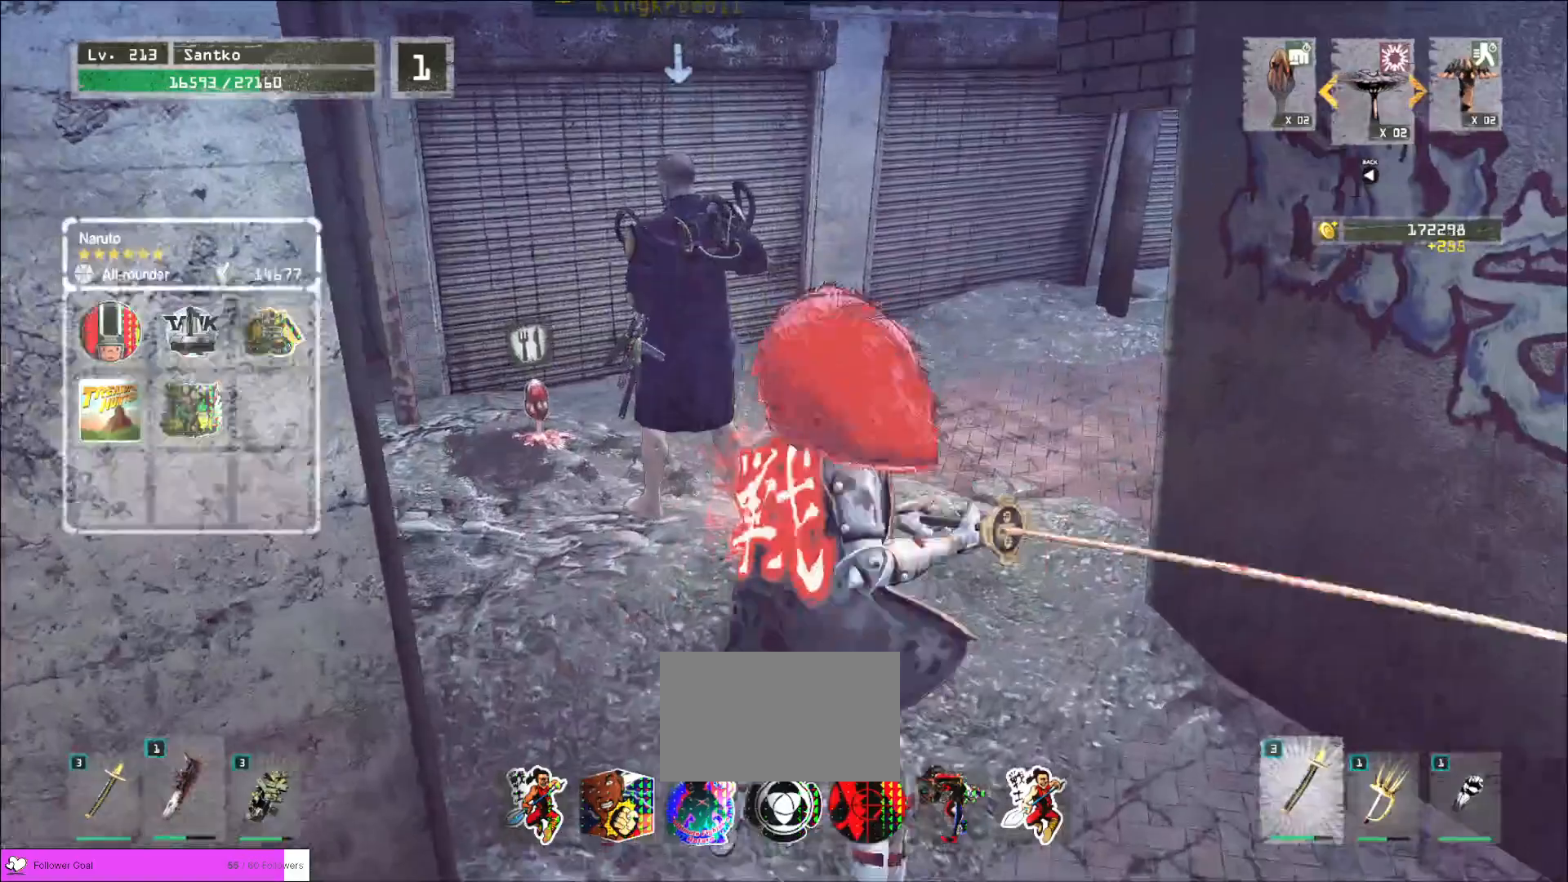
{"keys": ["w"], "mouse": [], "events": []}
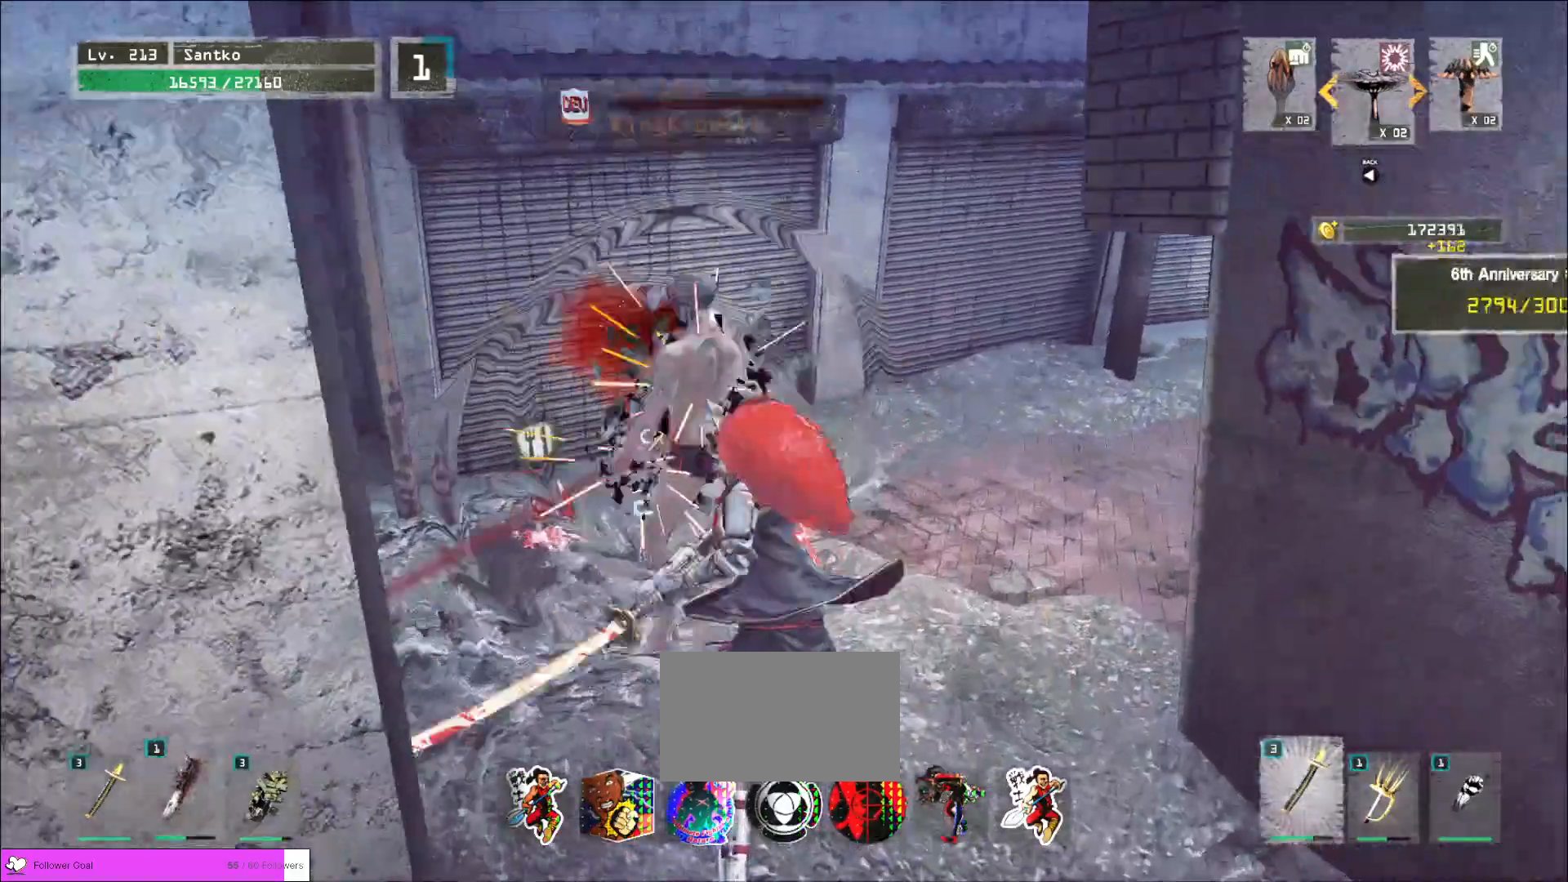
{"keys": ["w"], "mouse": [], "events": []}
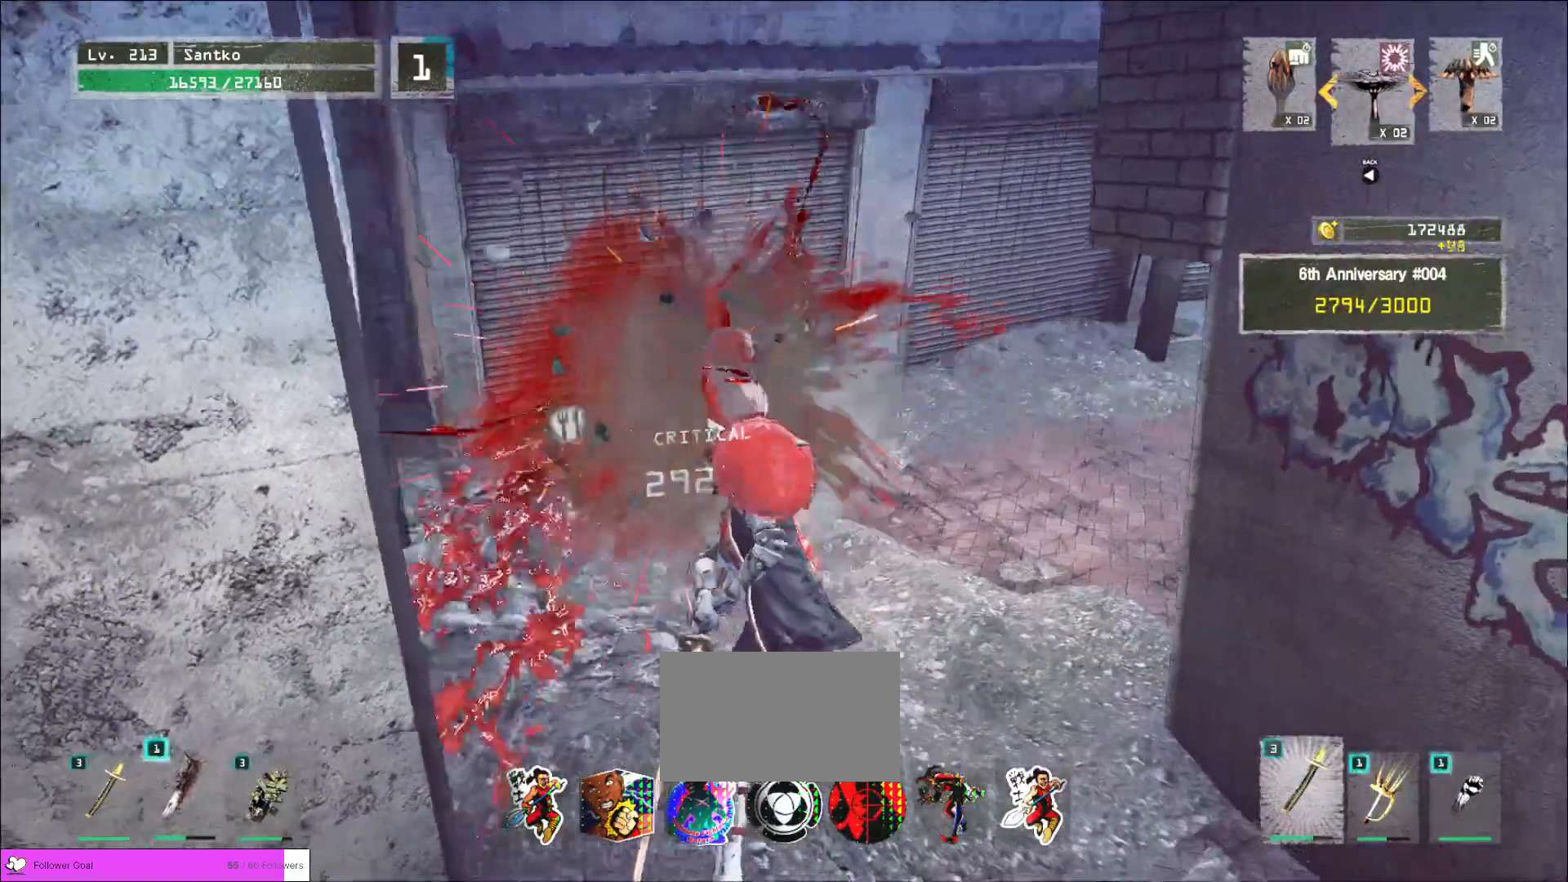
{"keys": ["w"], "mouse": [], "events": []}
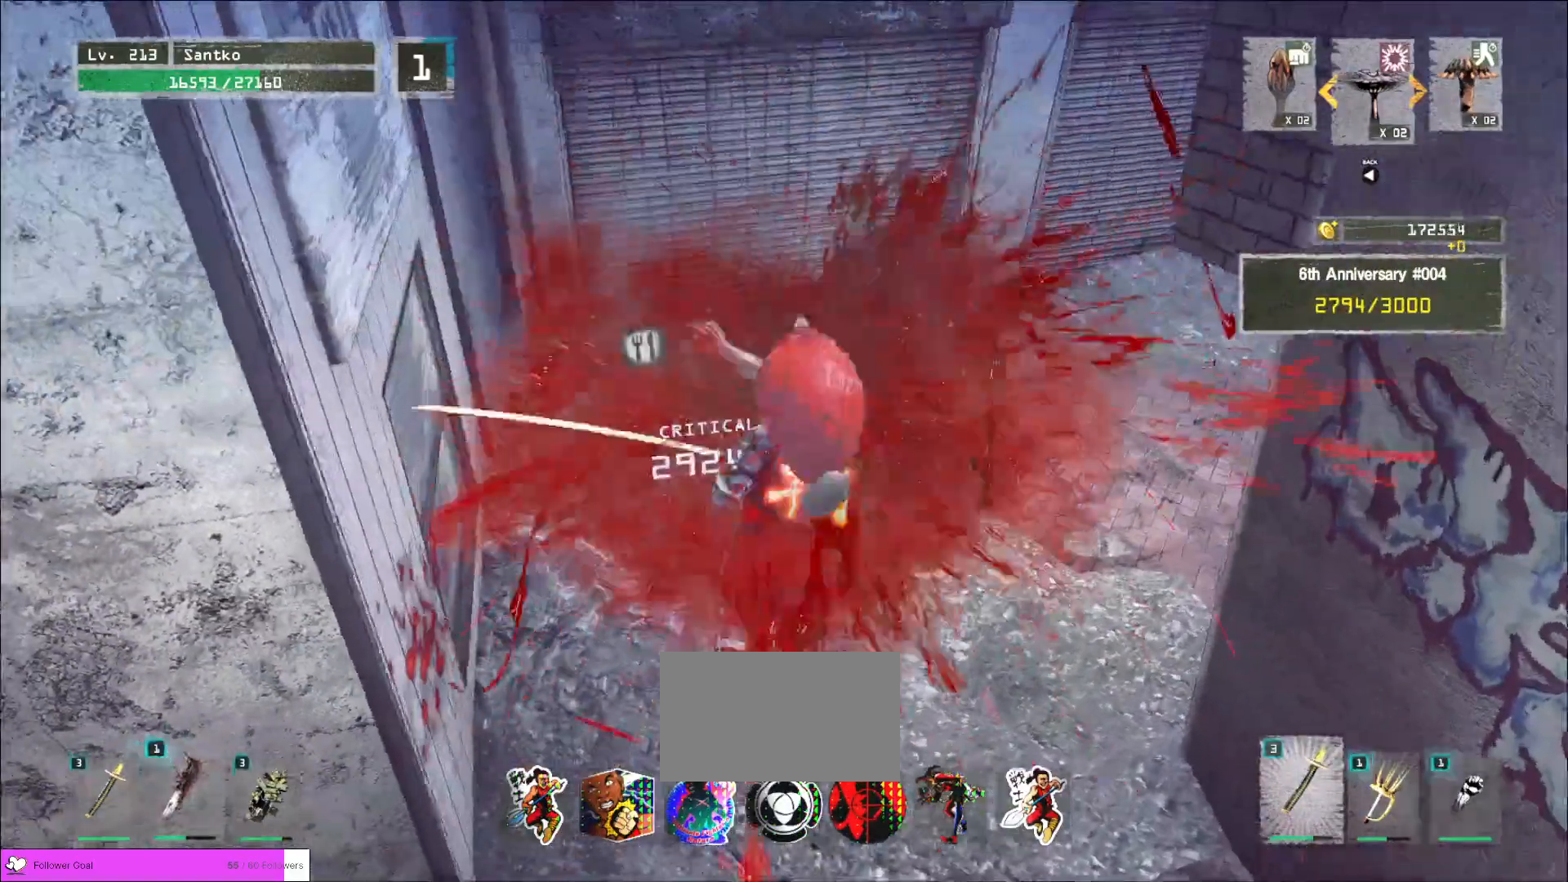
{"keys": ["w"], "mouse": [], "events": []}
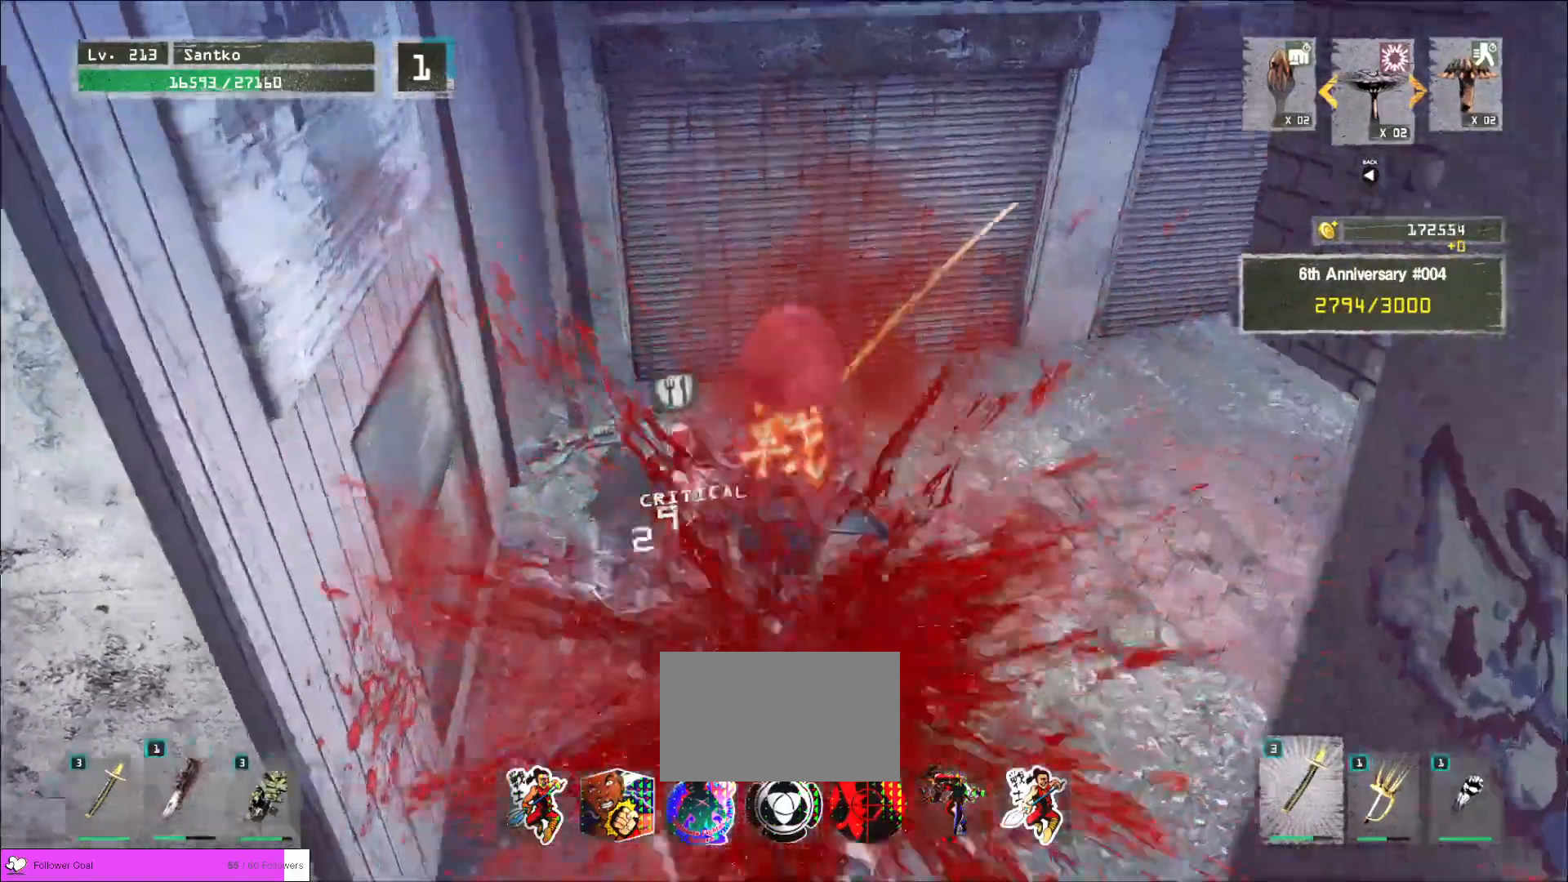
{"keys": ["shift"], "mouse": [], "events": [[80, "shift", "down"], [120, "w", "up"], [280, "s", "down"], [360, "f", "down"], [440, "f", "up"], [440, "s", "up"]]}
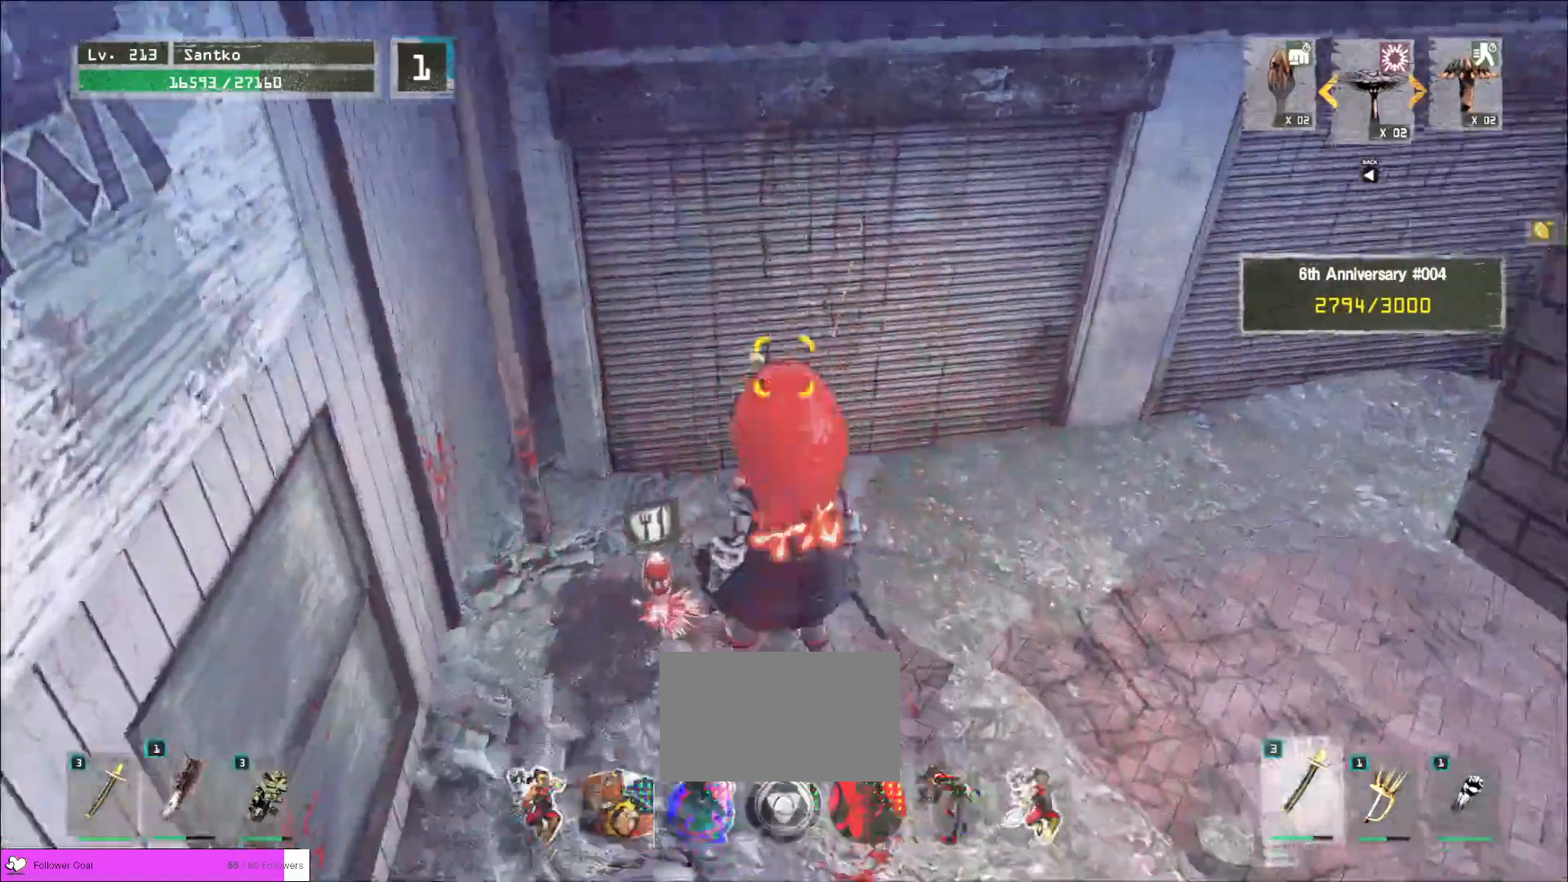
{"keys": ["w"], "mouse": [], "events": [[40, "shift", "up"], [160, "w", "down"]]}
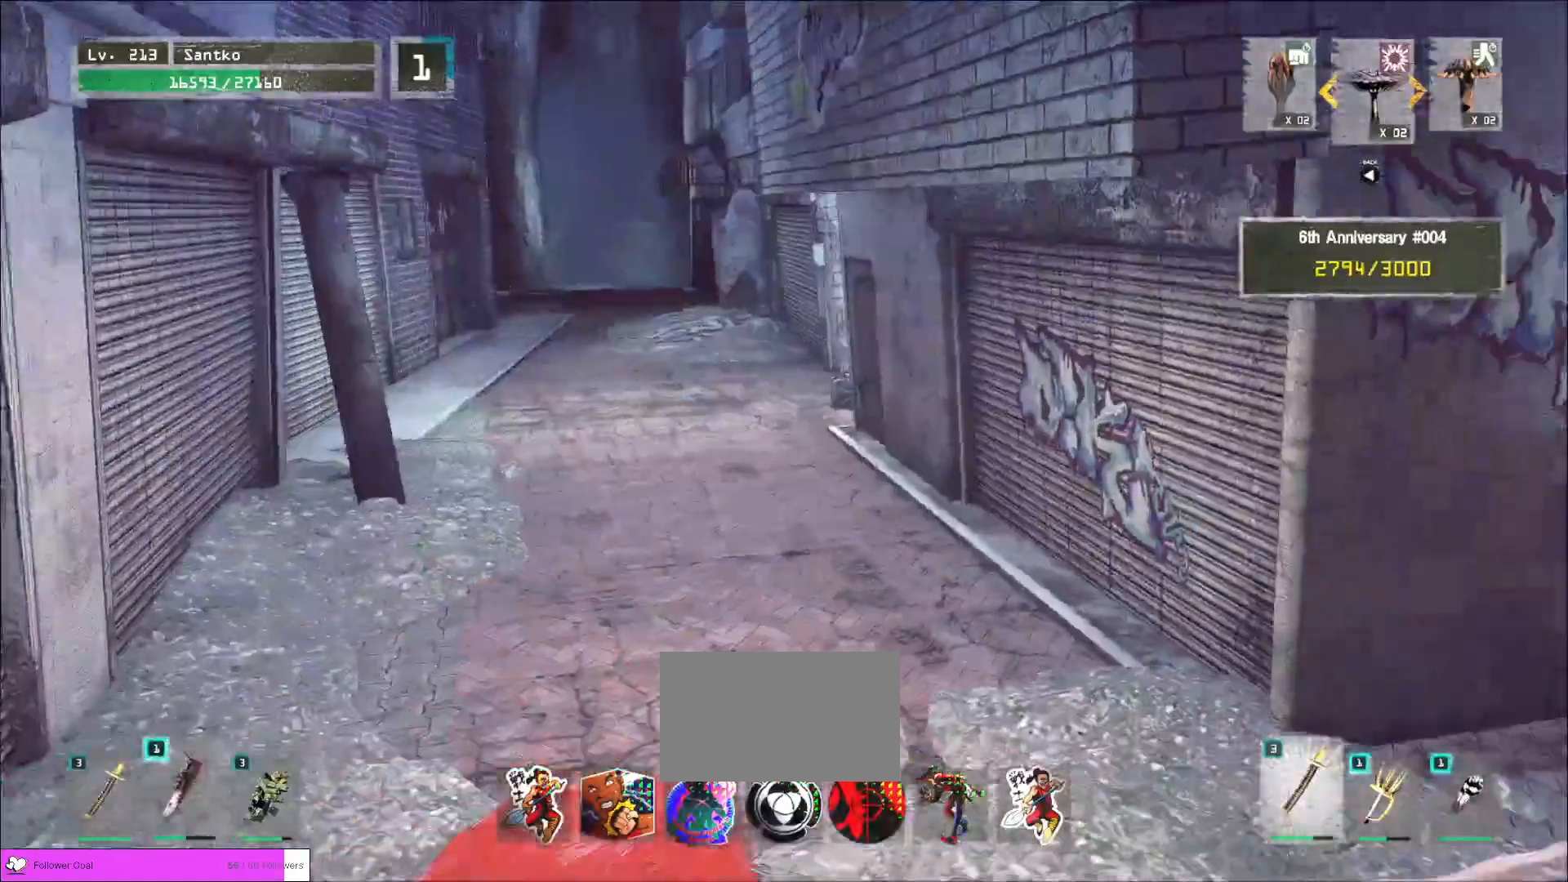
{"keys": ["w"], "mouse": [], "events": []}
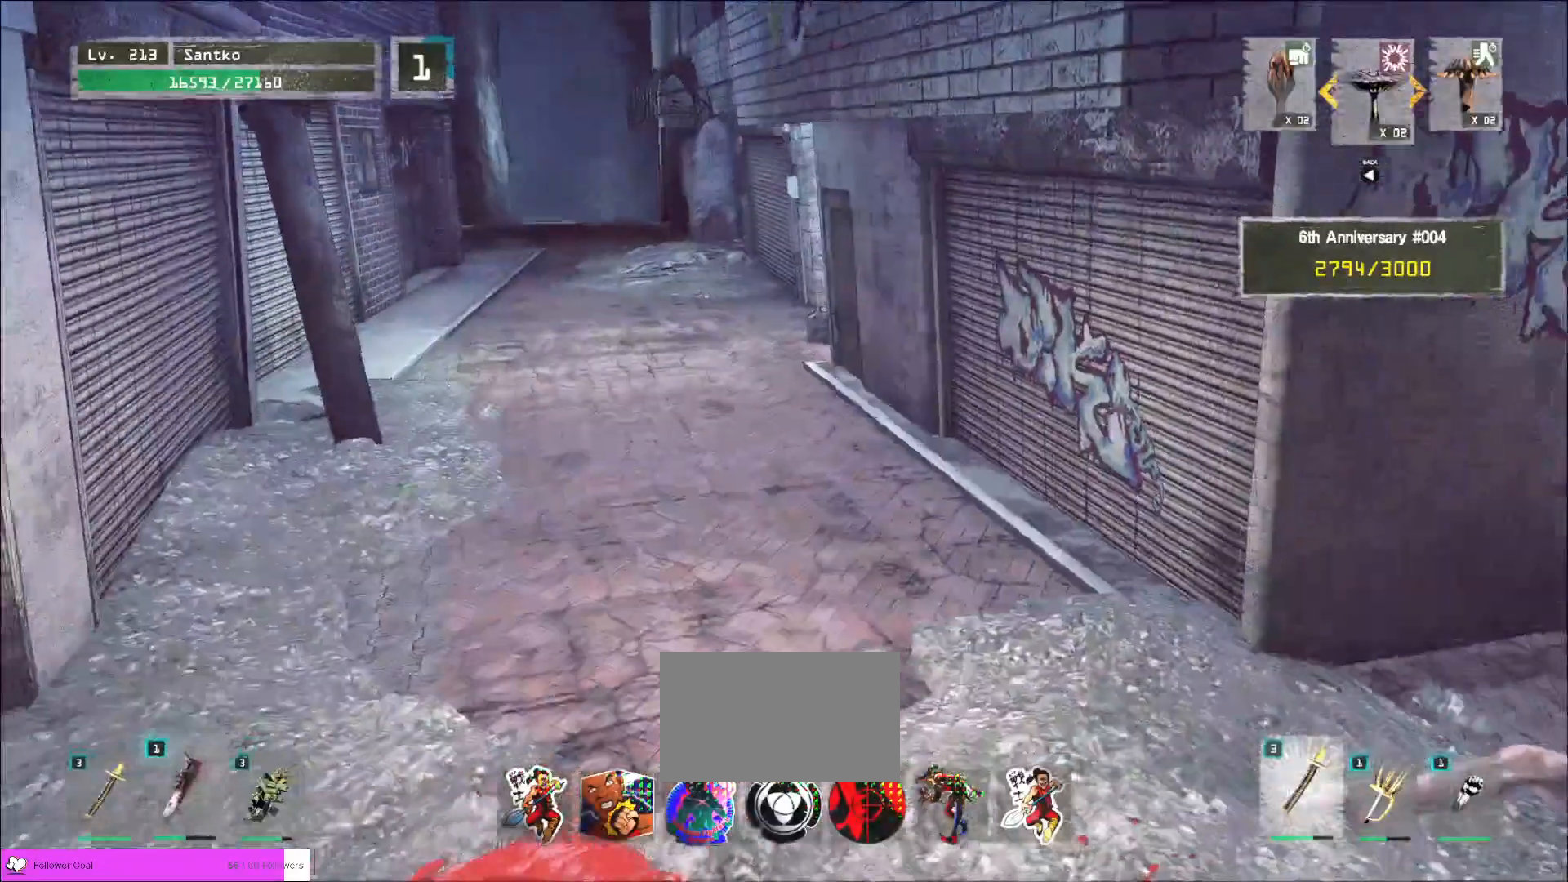
{"keys": ["w"], "mouse": [], "events": []}
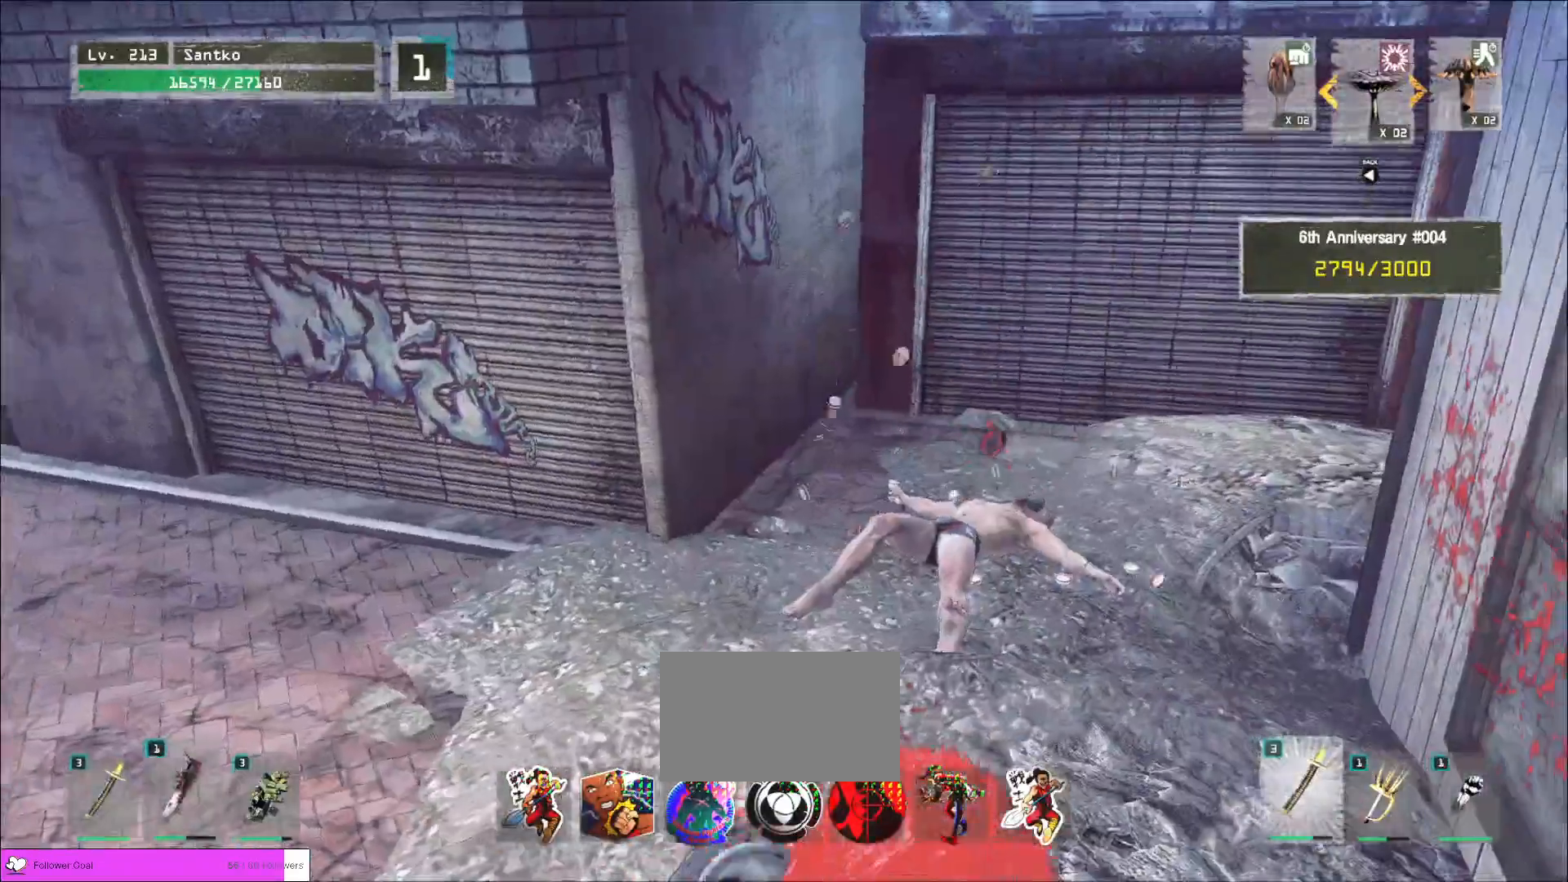
{"keys": ["w"], "mouse": [], "events": []}
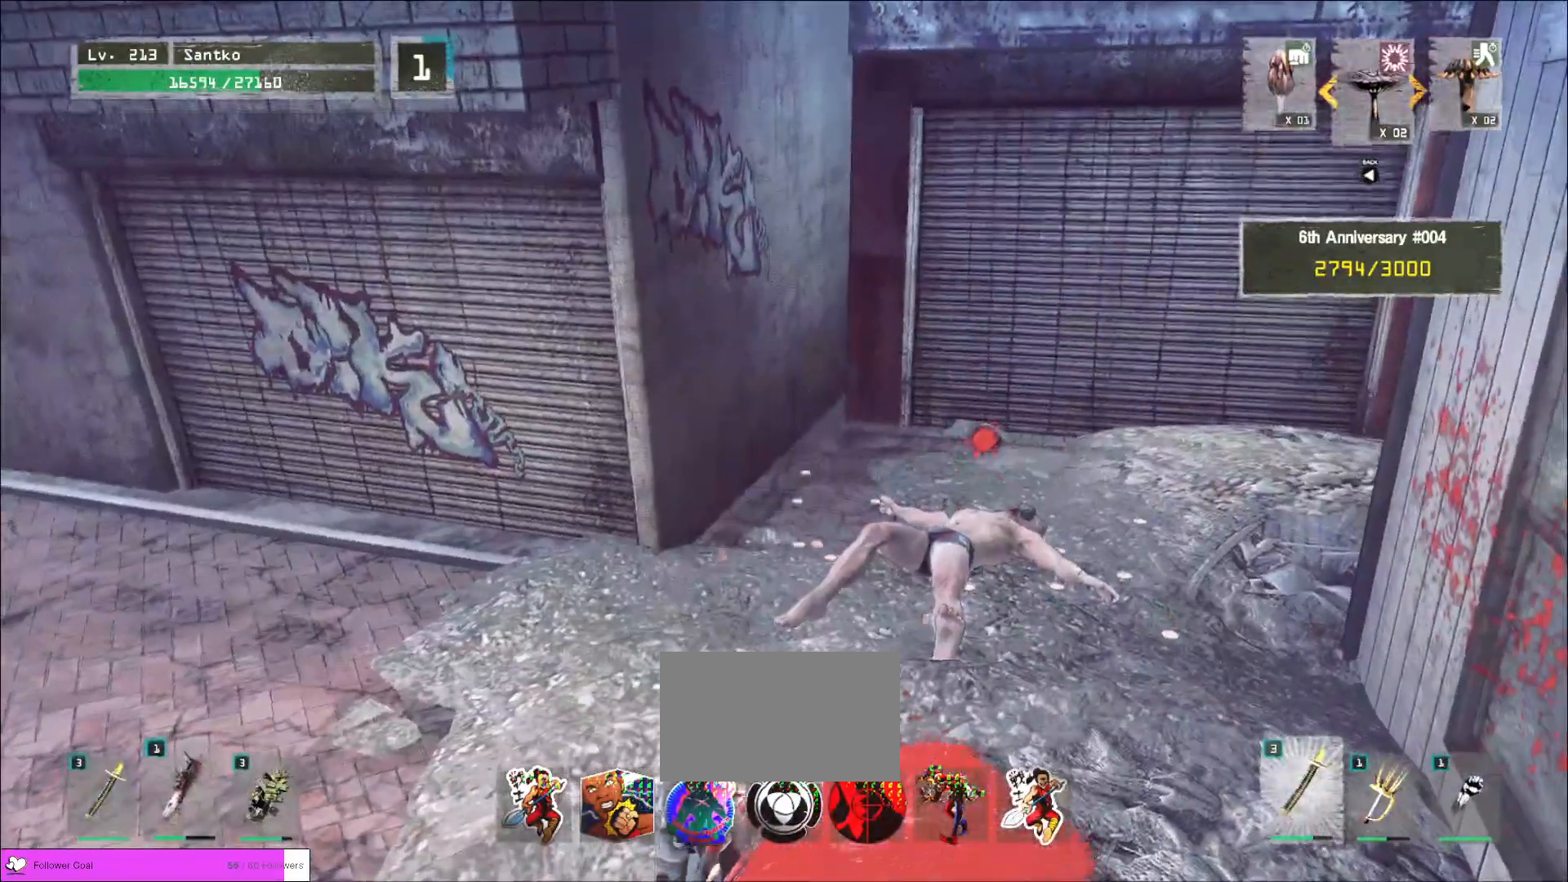
{"keys": ["w"], "mouse": [], "events": []}
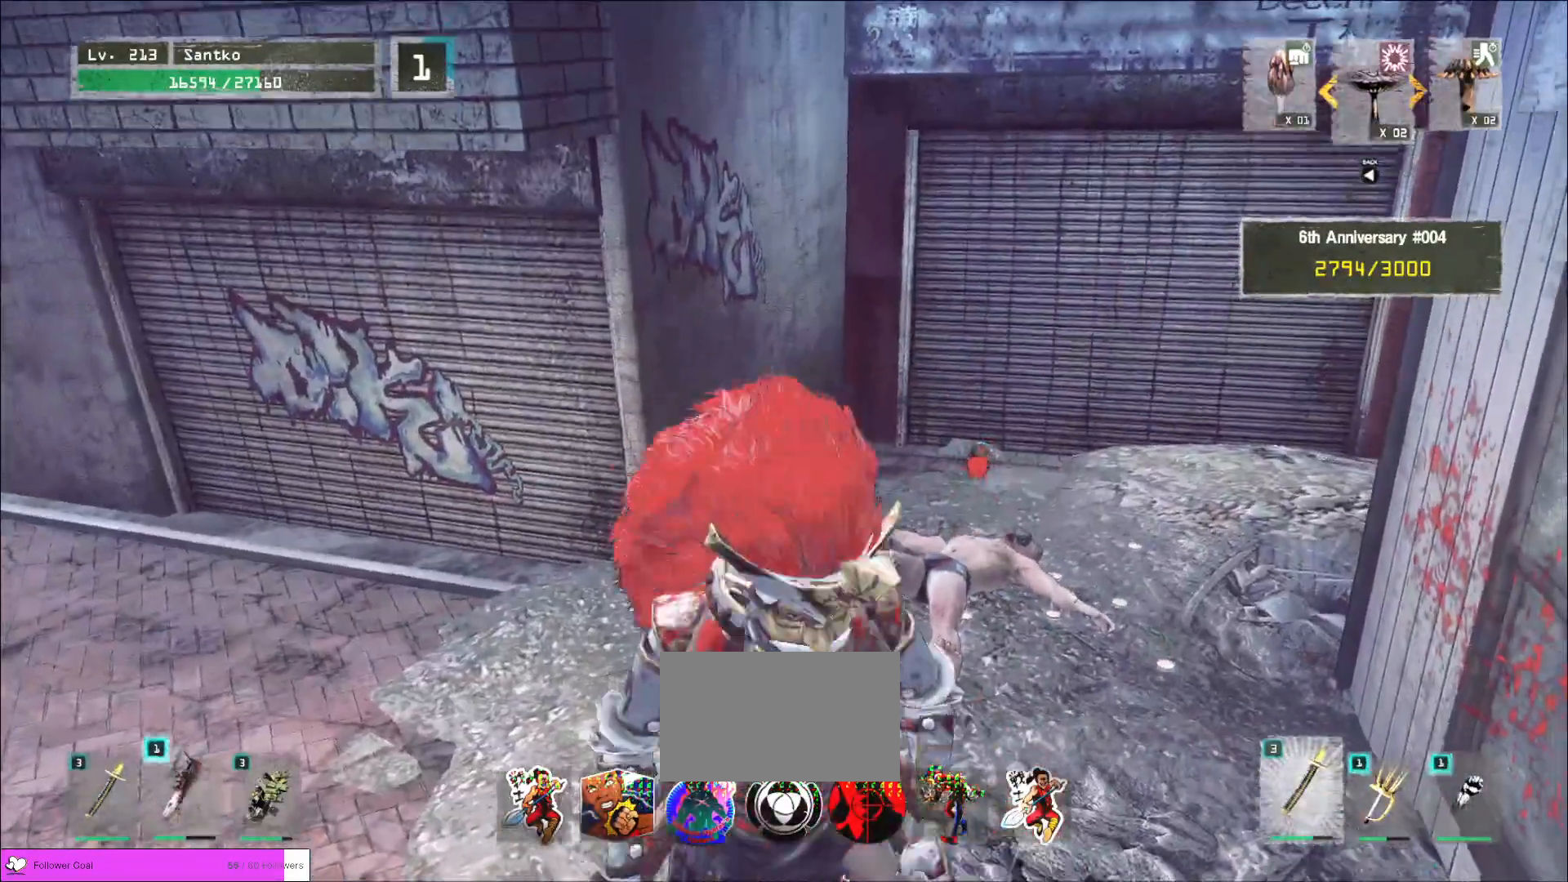
{"keys": ["a", "w"], "mouse": [], "events": [[200, "ctrl", "down"], [320, "ctrl", "up"], [480, "a", "down"]]}
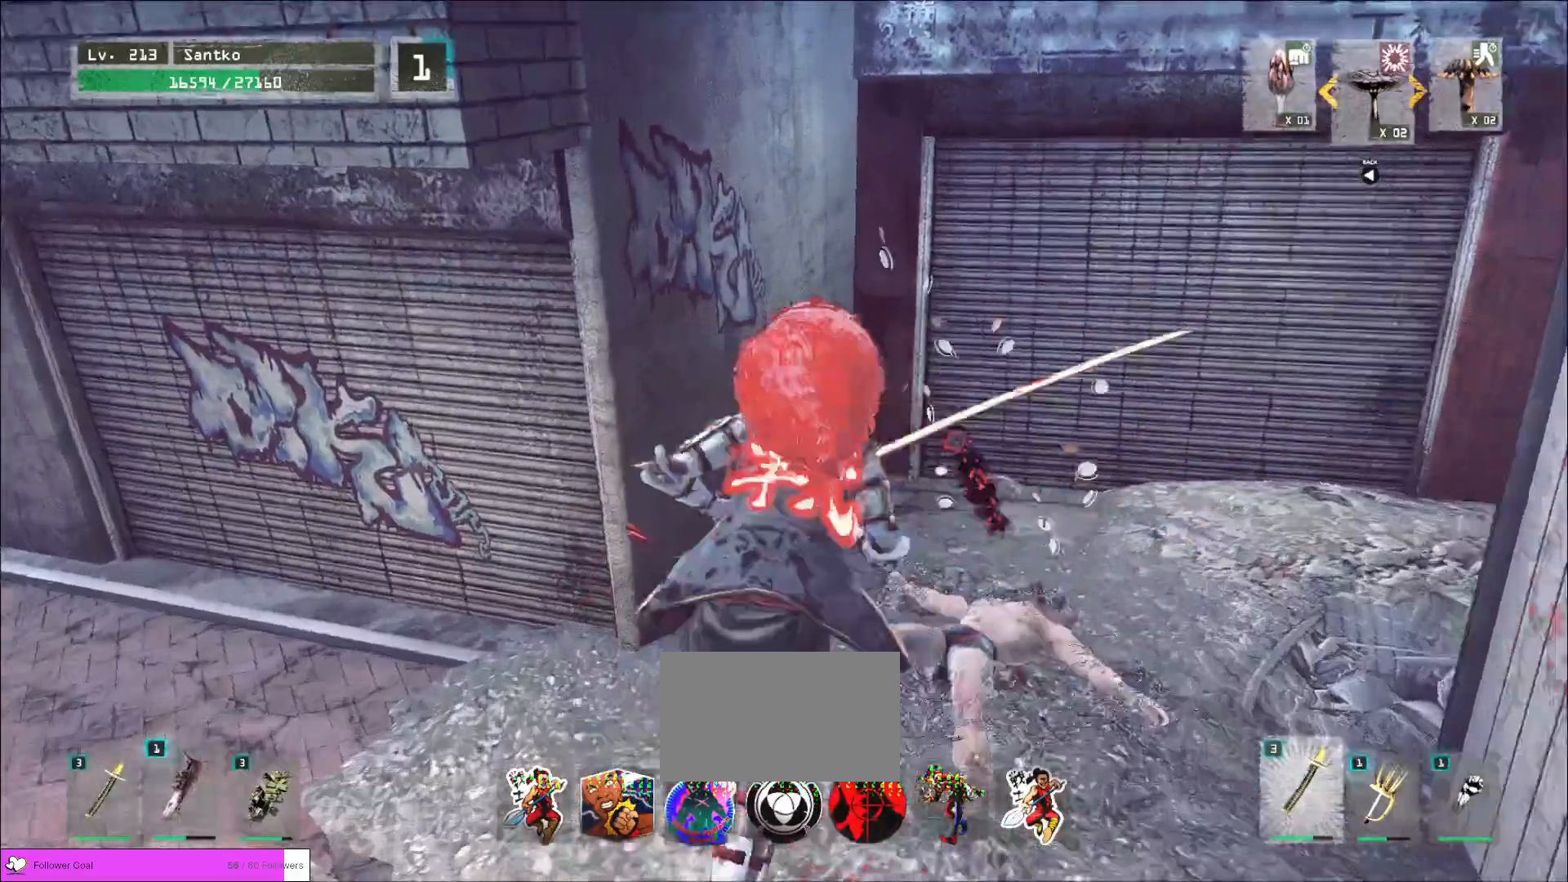
{"keys": ["a", "w"], "mouse": [], "events": []}
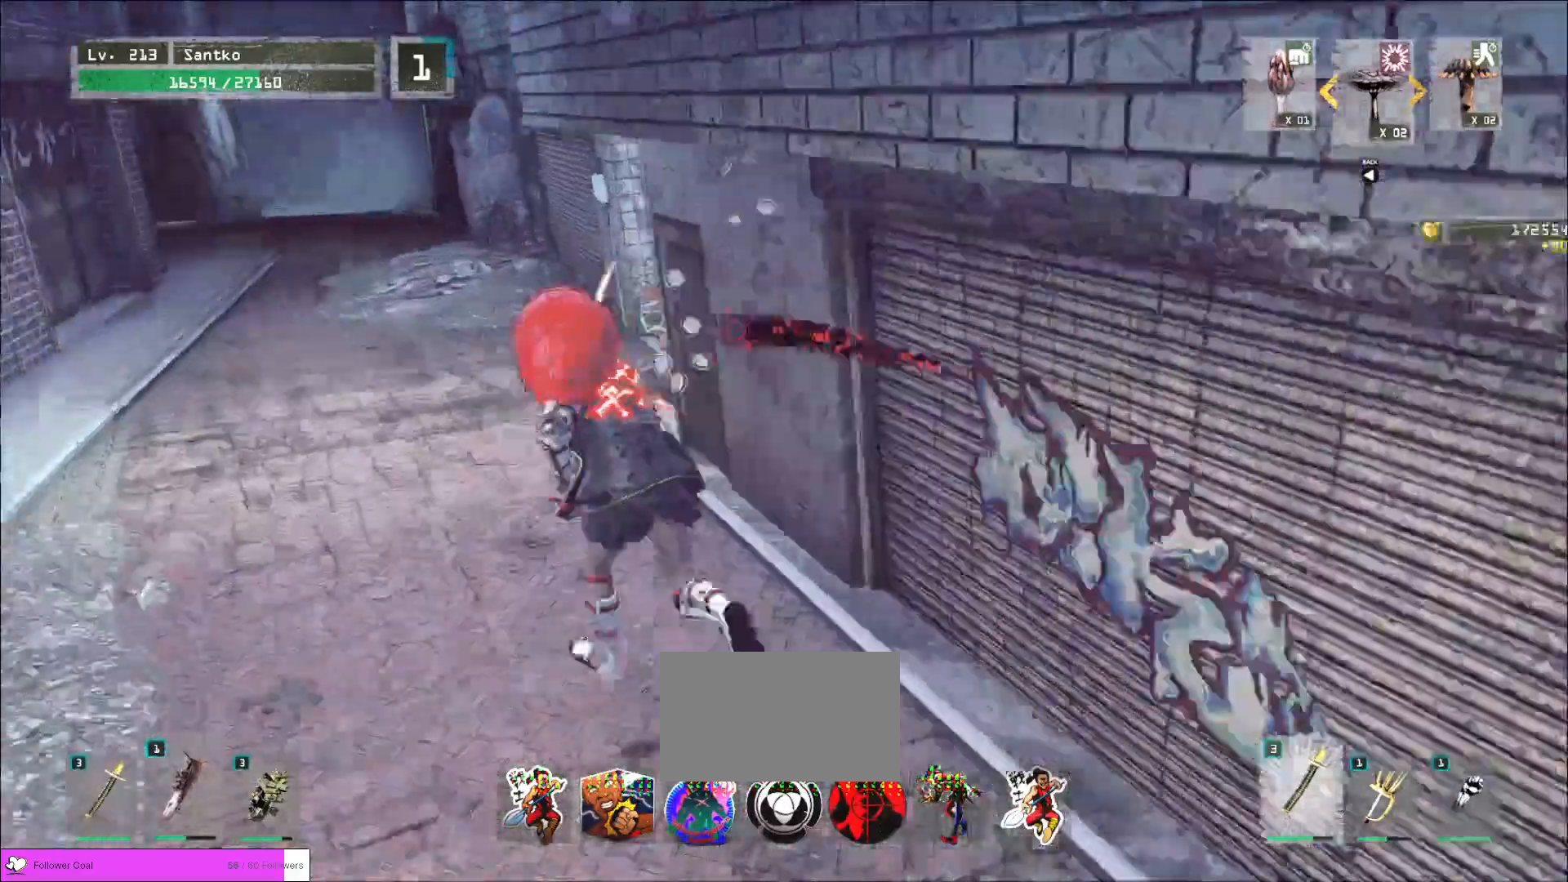
{"keys": ["f", "s", "shift"], "mouse": [], "events": [[80, "a", "up"], [280, "w", "up"], [320, "shift", "down"], [440, "s", "down"], [480, "f", "down"]]}
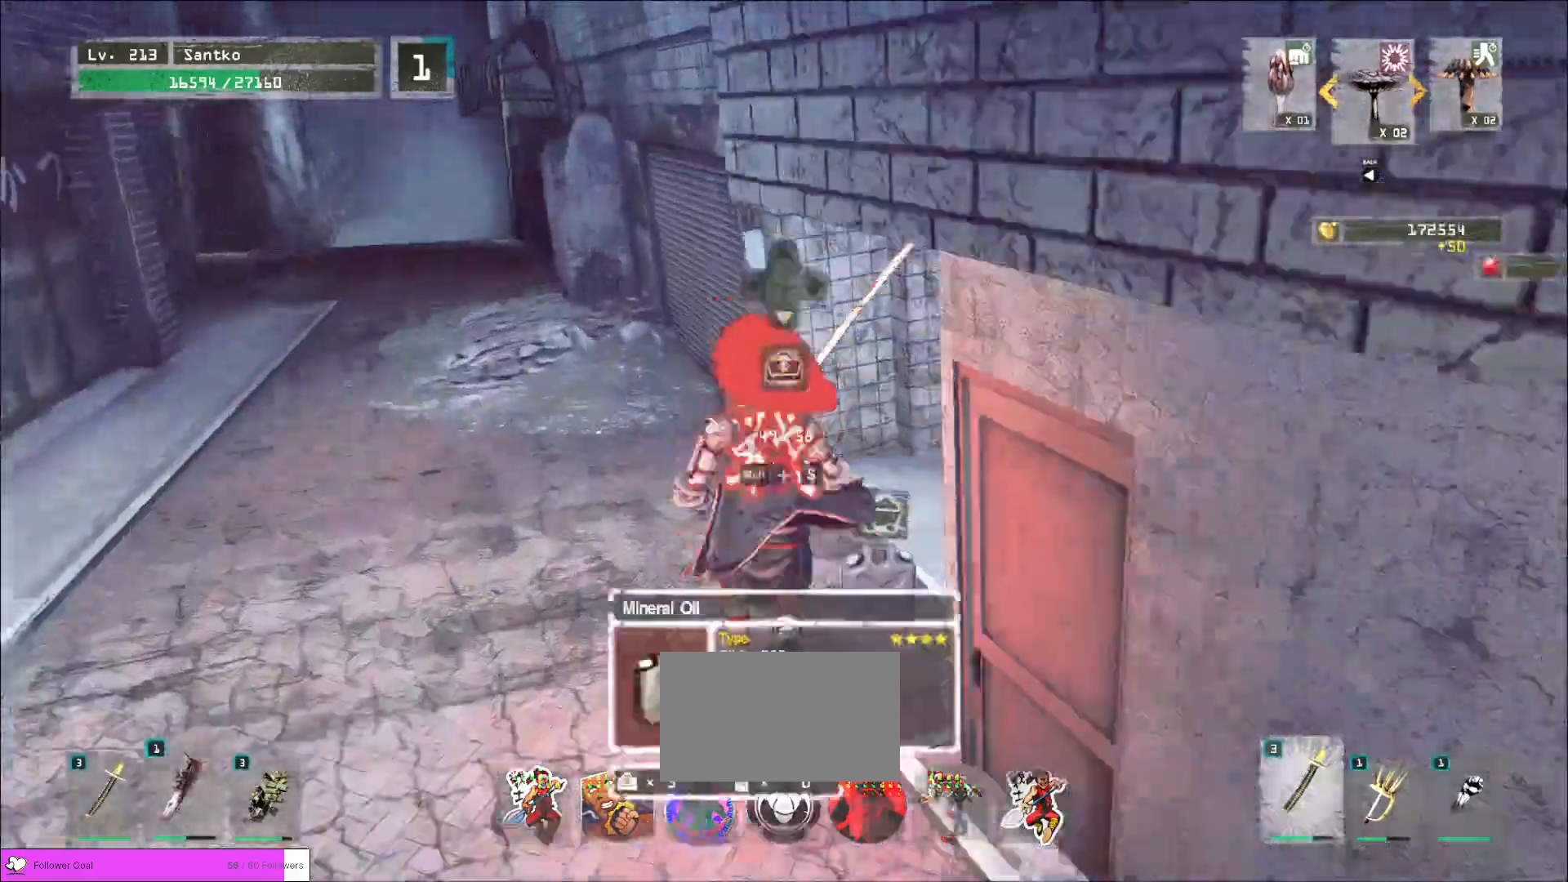
{"keys": [], "mouse": [], "events": [[80, "f", "up"], [80, "s", "up"], [160, "shift", "up"]]}
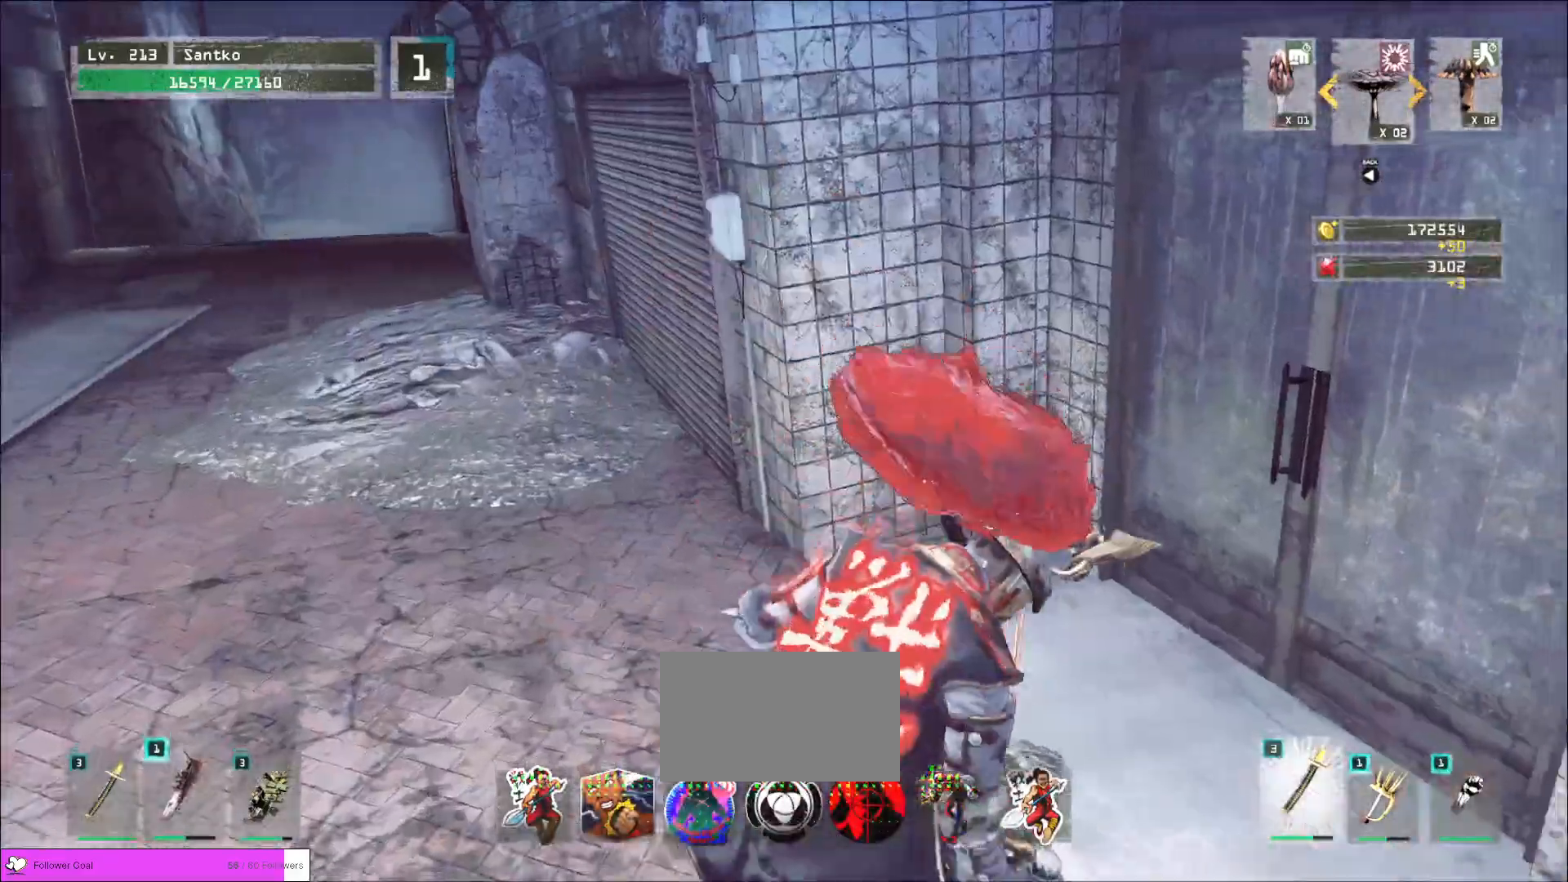
{"keys": [], "mouse": [], "events": []}
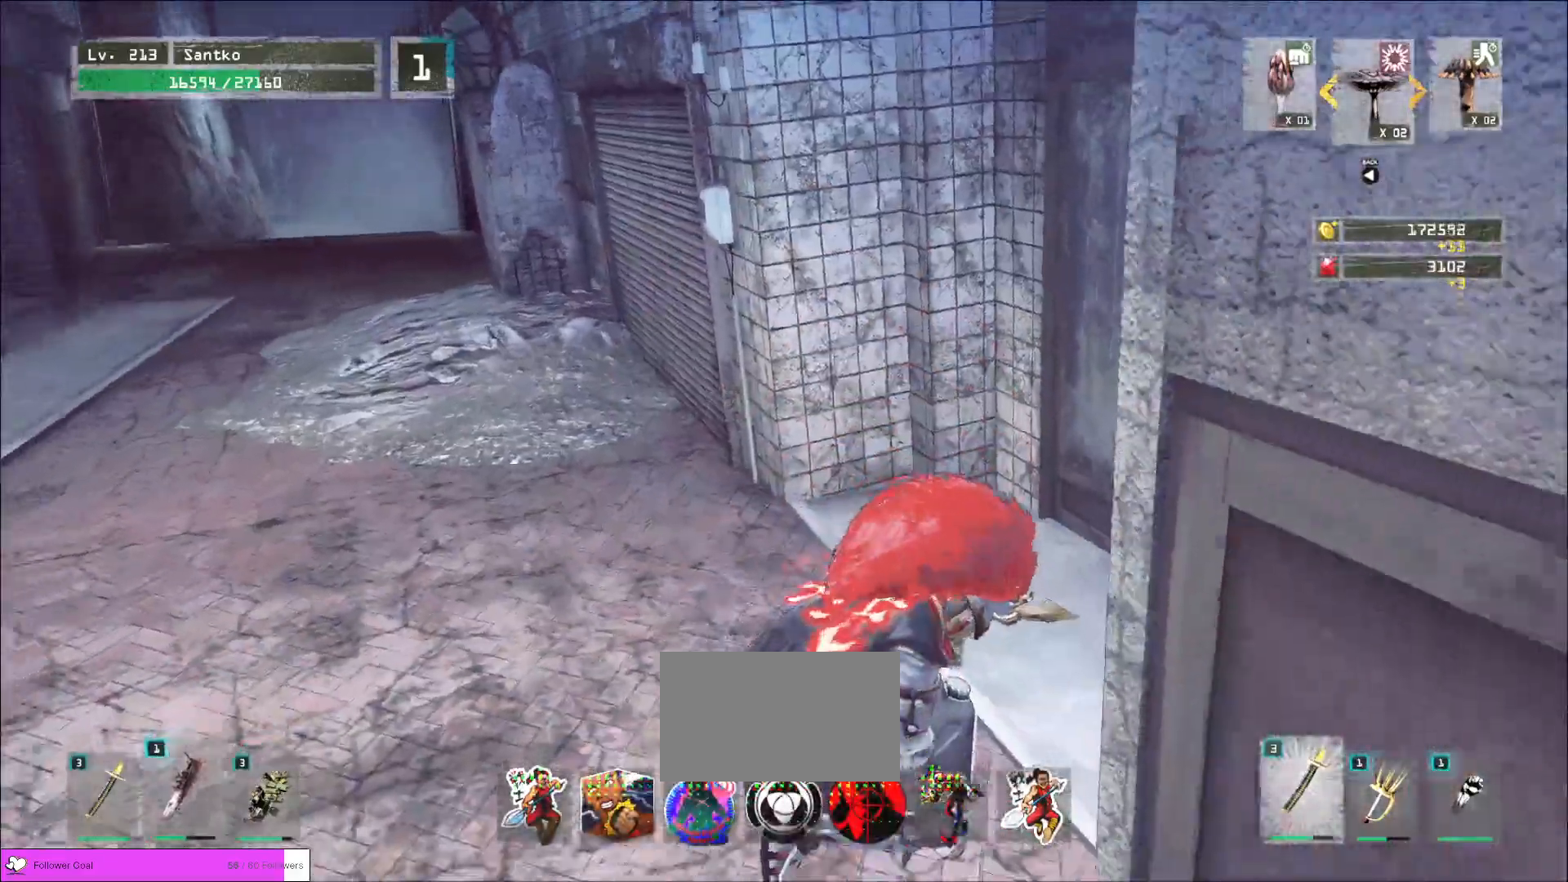
{"keys": ["w"], "mouse": [], "events": [[520, "w", "down"]]}
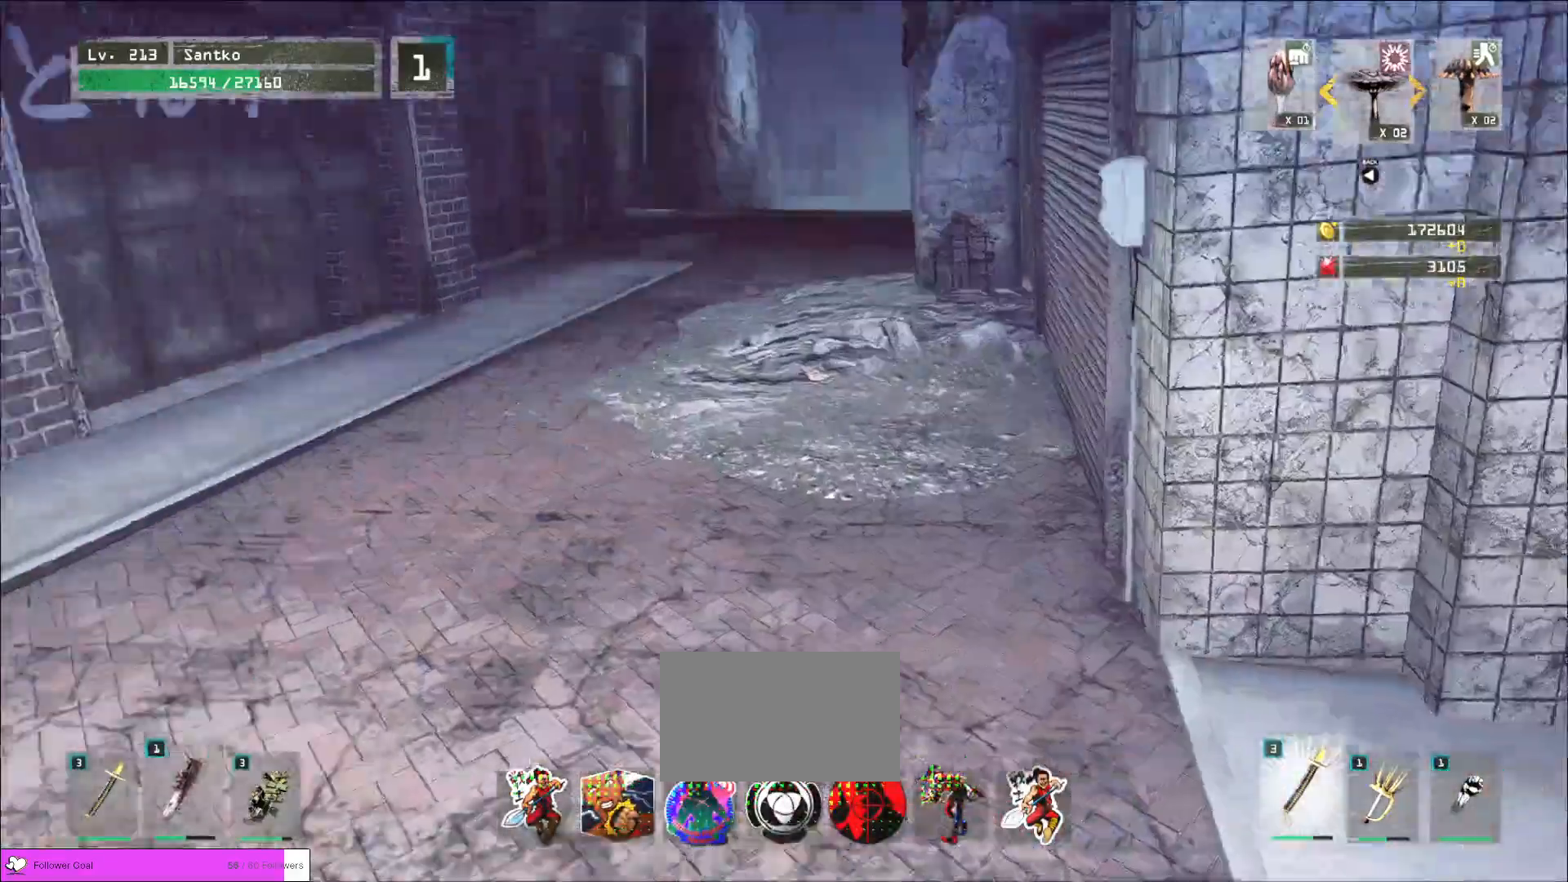
{"keys": ["w"], "mouse": [], "events": []}
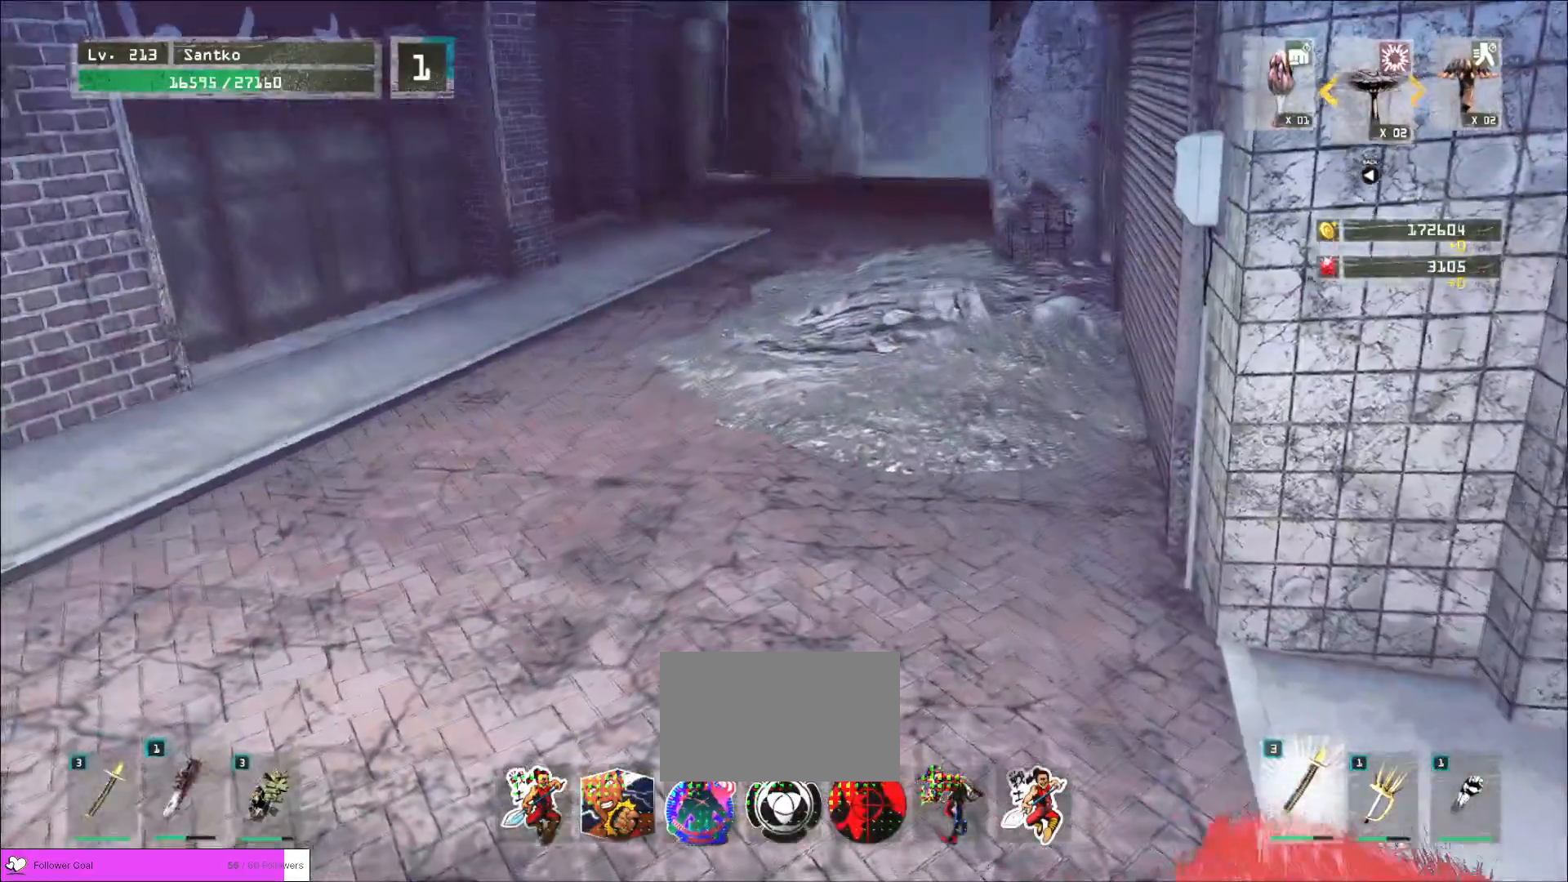
{"keys": ["w"], "mouse": [], "events": []}
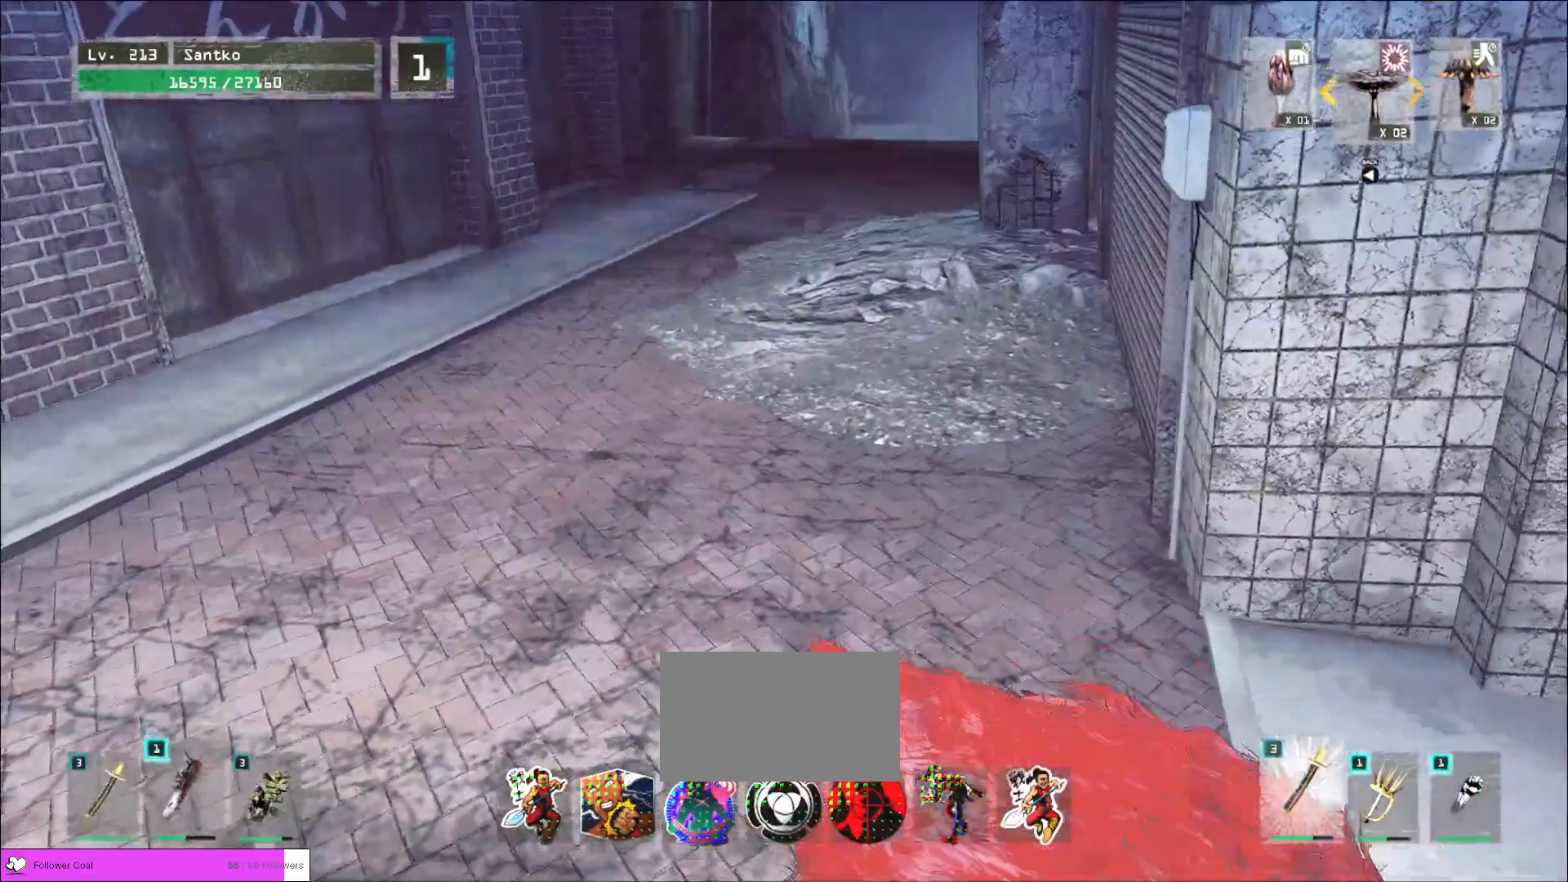
{"keys": ["w"], "mouse": [], "events": [[360, "ctrl", "down"], [400, "ctrl", "up"]]}
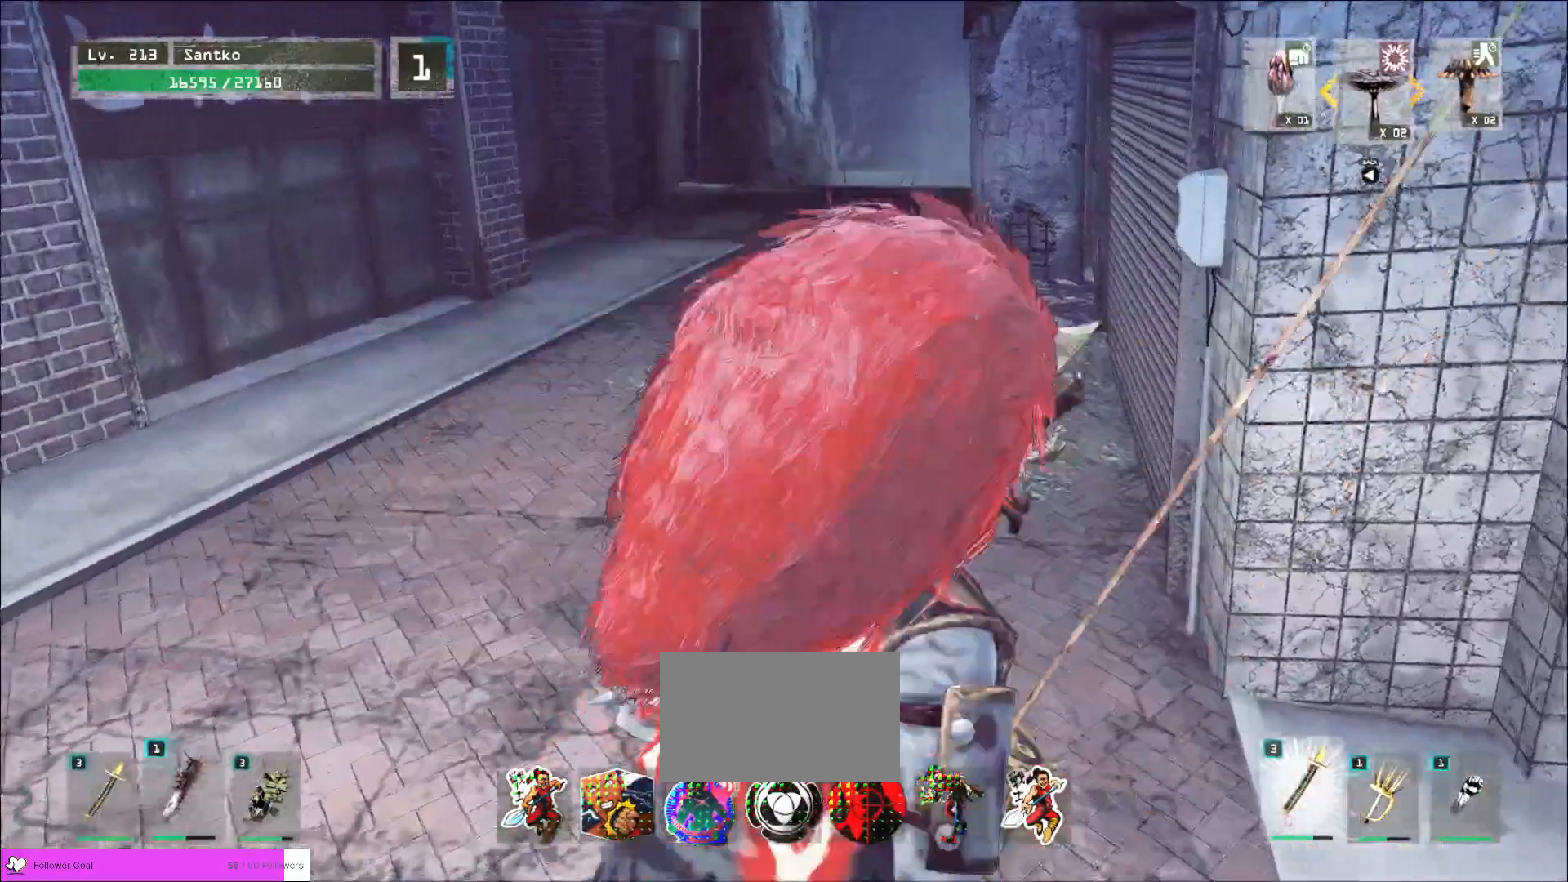
{"keys": ["w"], "mouse": [], "events": []}
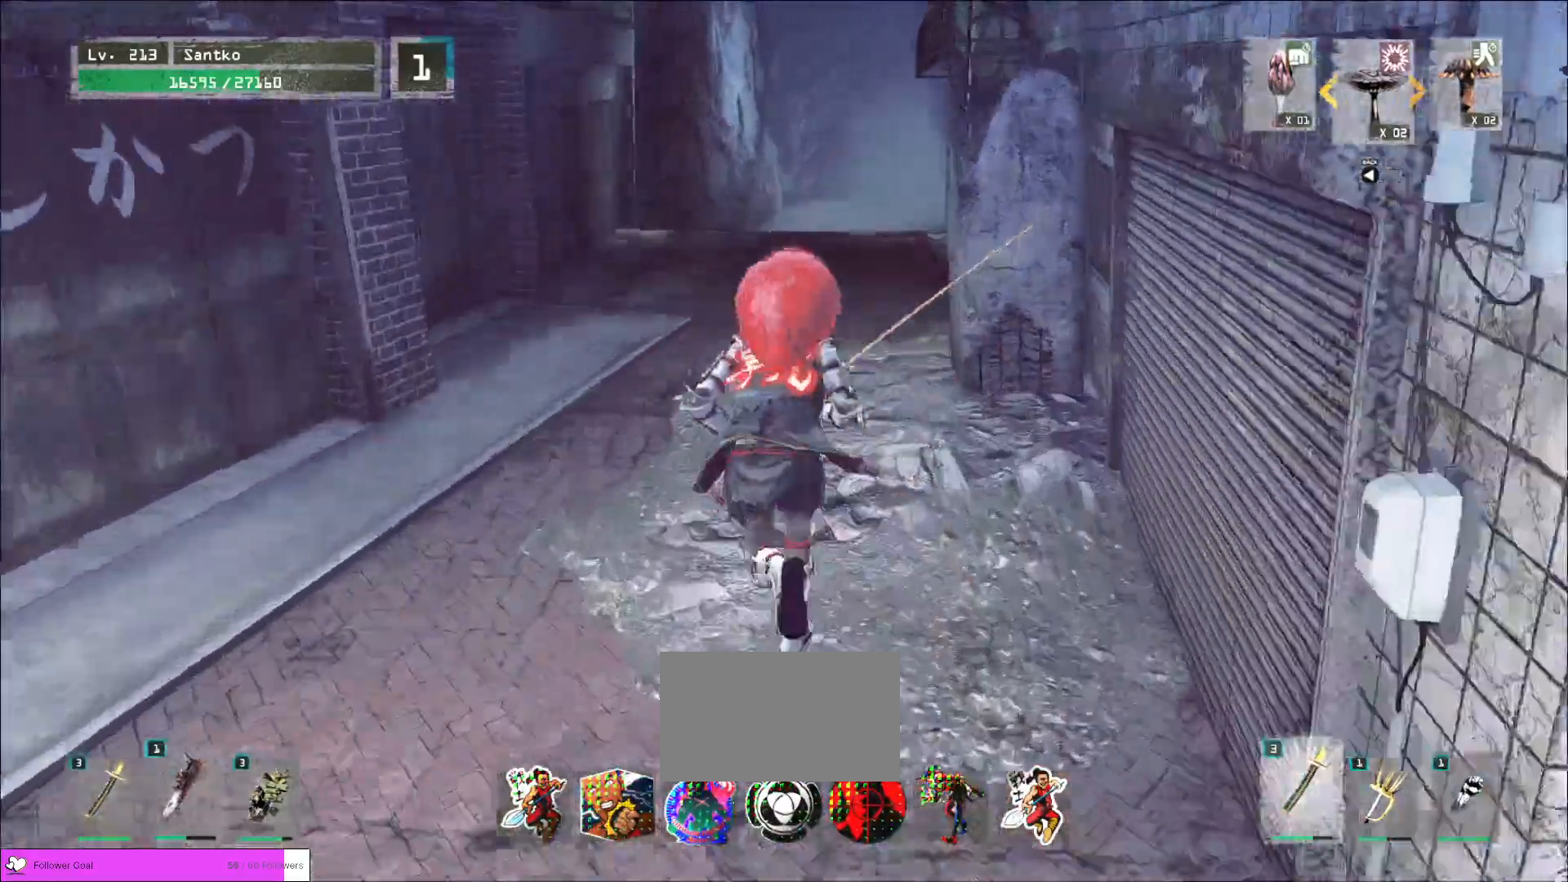
{"keys": ["w"], "mouse": [], "events": []}
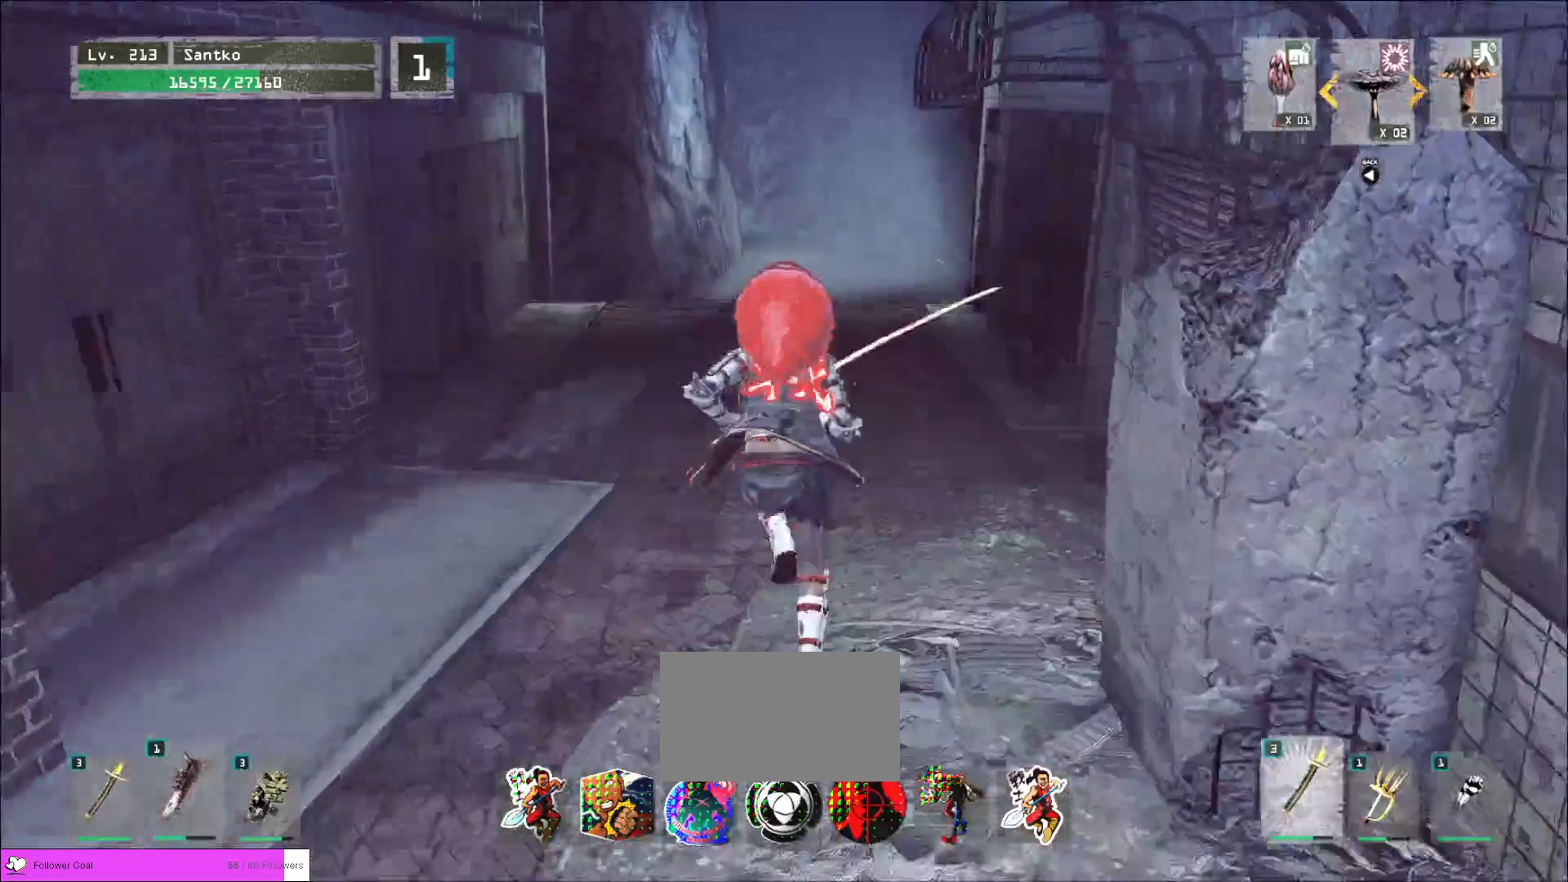
{"keys": ["w"], "mouse": [], "events": []}